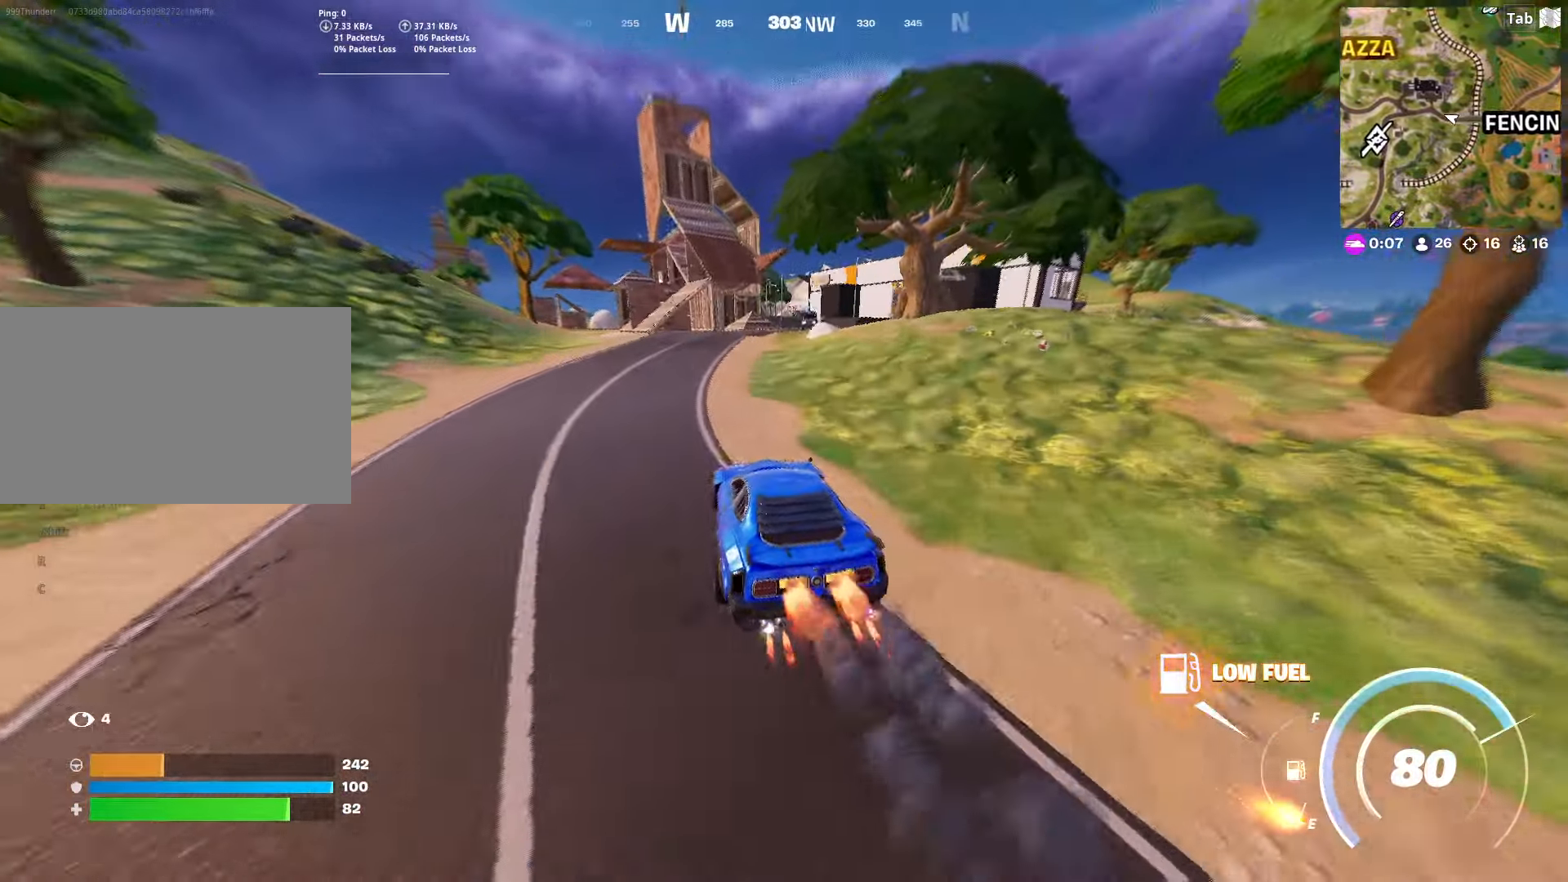
Gameplay with keyboard and mouse; each line is a JSON object with the keys and mouse buttons held at the frame after it. "events" lists presses ("down") and releases ("up") of "1", "2", "3", "4", "5", "a", "alt", "c", "caps_lock", "ctrl", "d", "e", "f", "g", "q", "r", "s", "shift", "space", "t", "tab", "v", "w", "x", "z", "mouse_left", "mouse_wheel" and "mouse_right" between this image and that frame as [ms after this image, input, new state], when the widget could be followed in between. "mouse_left", "mouse_wheel", "mouse_right" = the "left", "wheel", "right" buttons of the "mouse" list. No other keys are recorded. "wheel" means that the mouse wheel is clicked or scrolled. "mouse_move" is the direction in which the mouse moves at that frame (one of eight, or "still"), when it could be read.
{"keys": ["shift", "w"], "mouse": [], "mouse_move": "still", "events": [[317, "d", "down"], [451, "d", "up"]]}
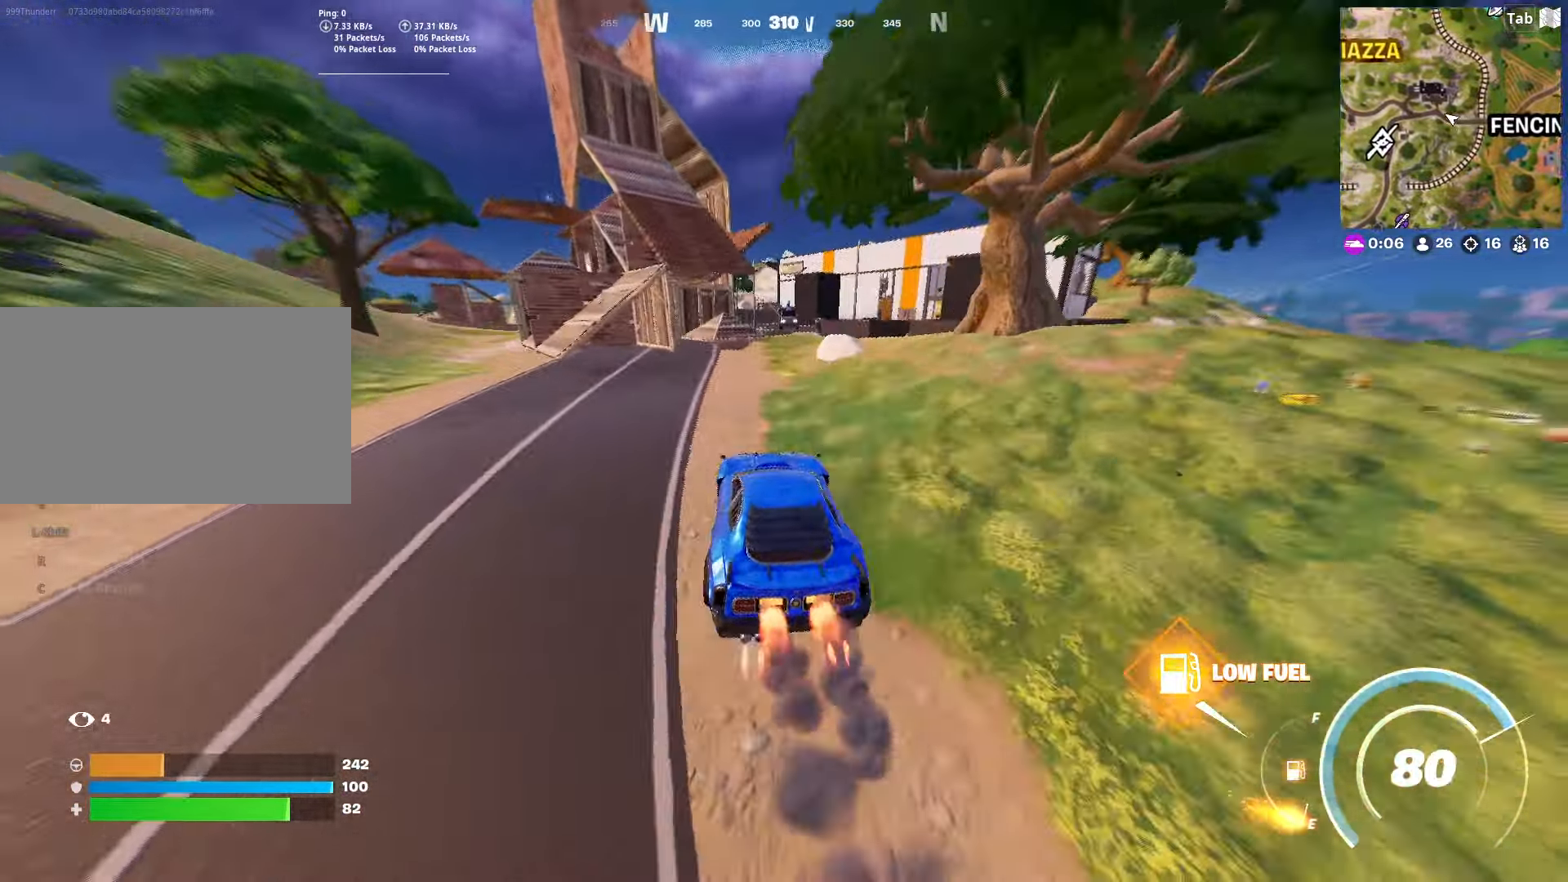
{"keys": ["shift", "w"], "mouse": [], "mouse_move": "right", "events": [[333, "d", "down"], [433, "d", "up"]]}
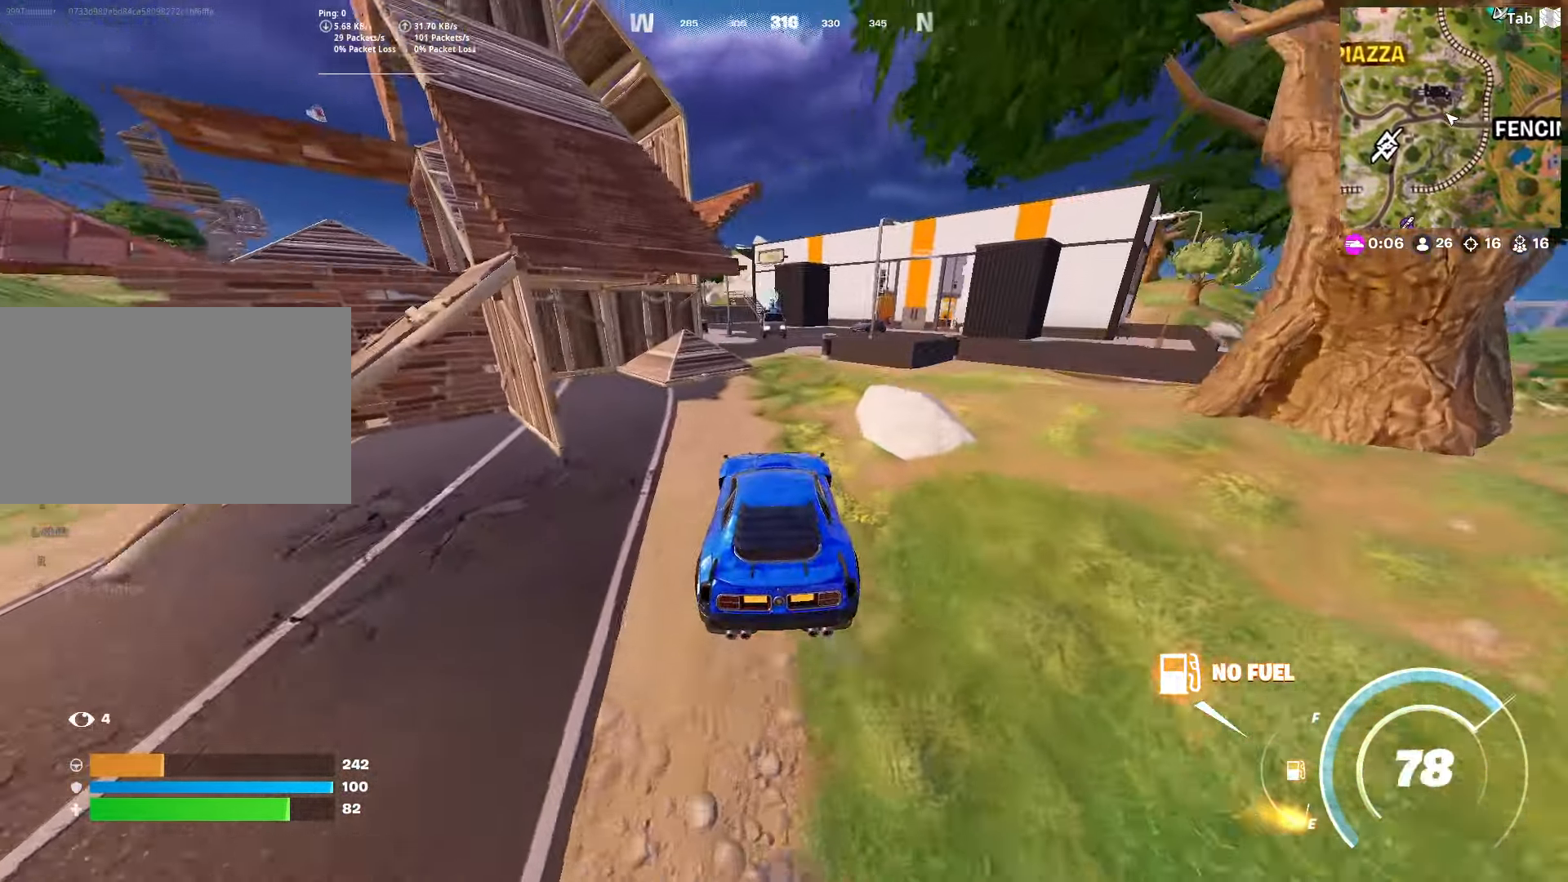
{"keys": ["shift", "w"], "mouse": [], "mouse_move": "still", "events": [[167, "d", "down"], [300, "d", "up"]]}
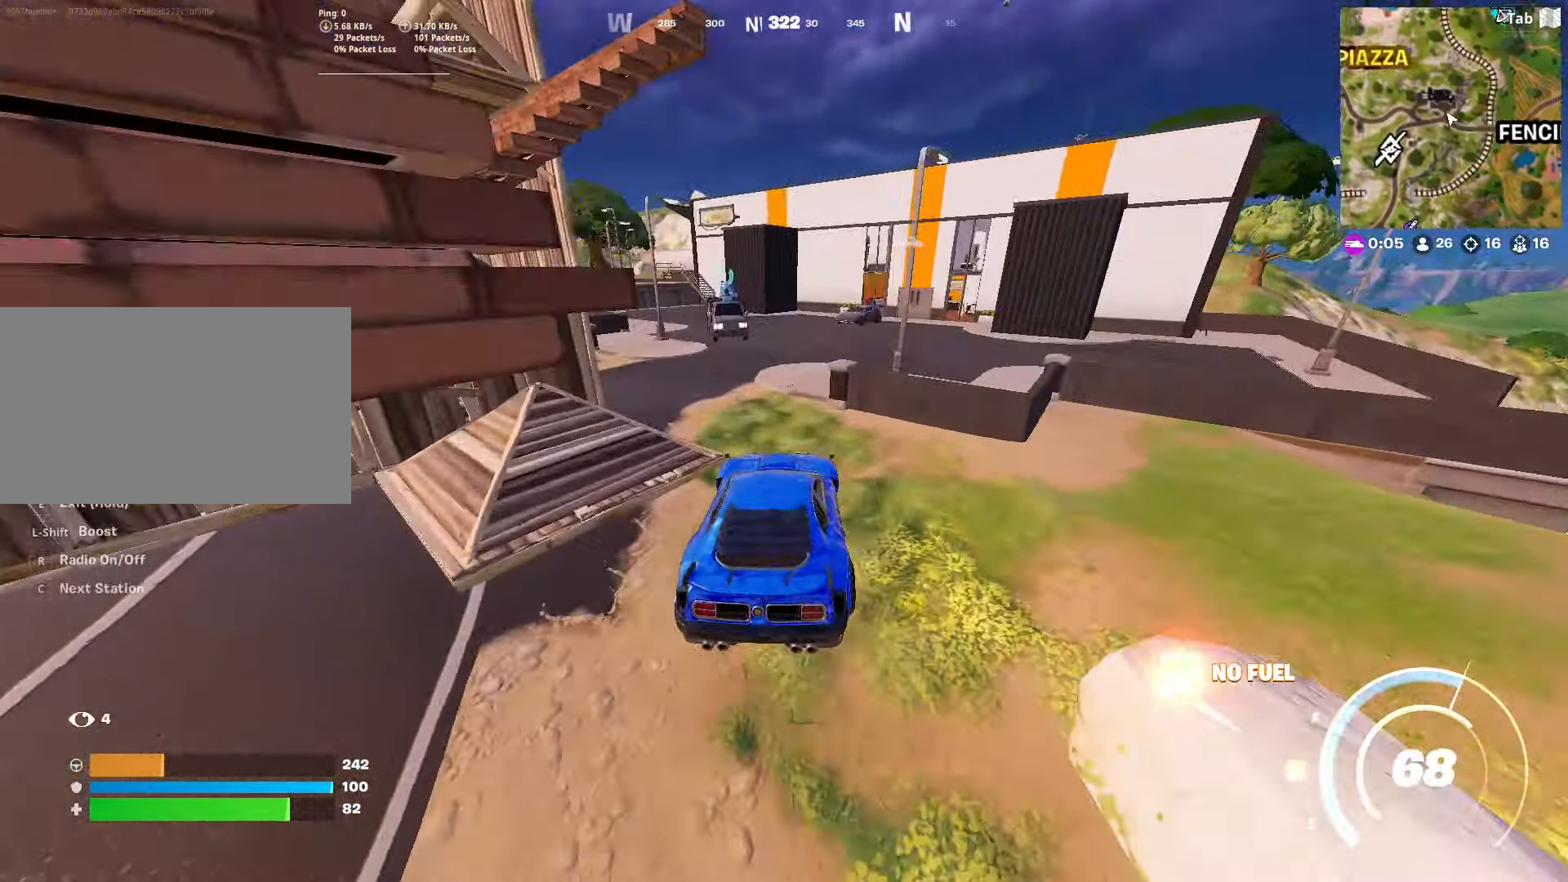
{"keys": ["d", "w"], "mouse": [], "mouse_move": "up-left", "events": [[83, "a", "down"], [83, "shift", "up"], [317, "a", "up"], [350, "d", "down"]]}
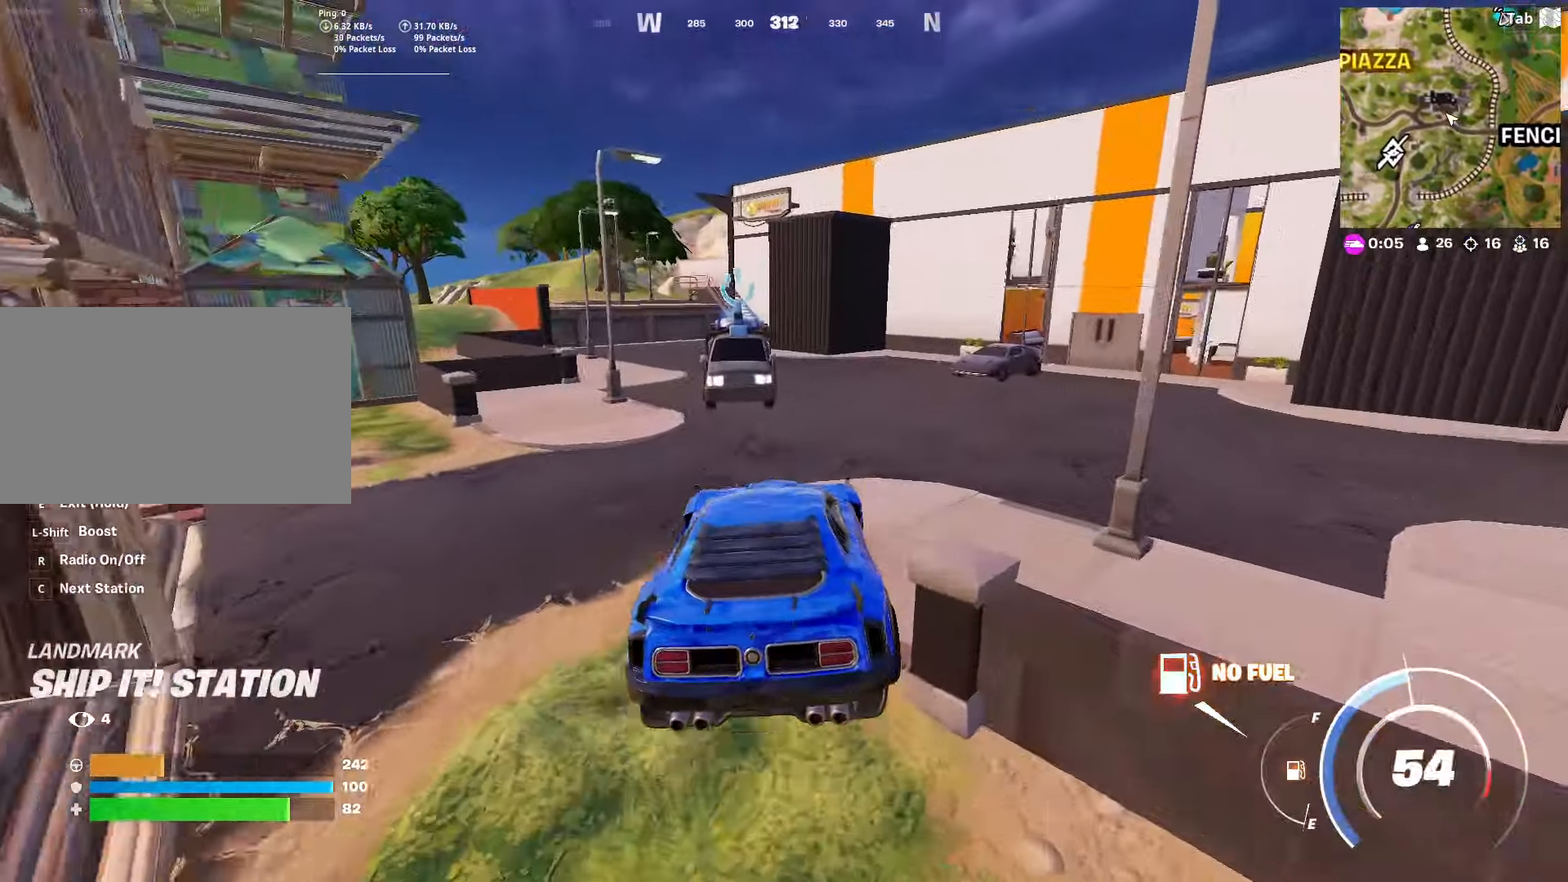
{"keys": ["w"], "mouse": [], "mouse_move": "still", "events": [[217, "d", "up"]]}
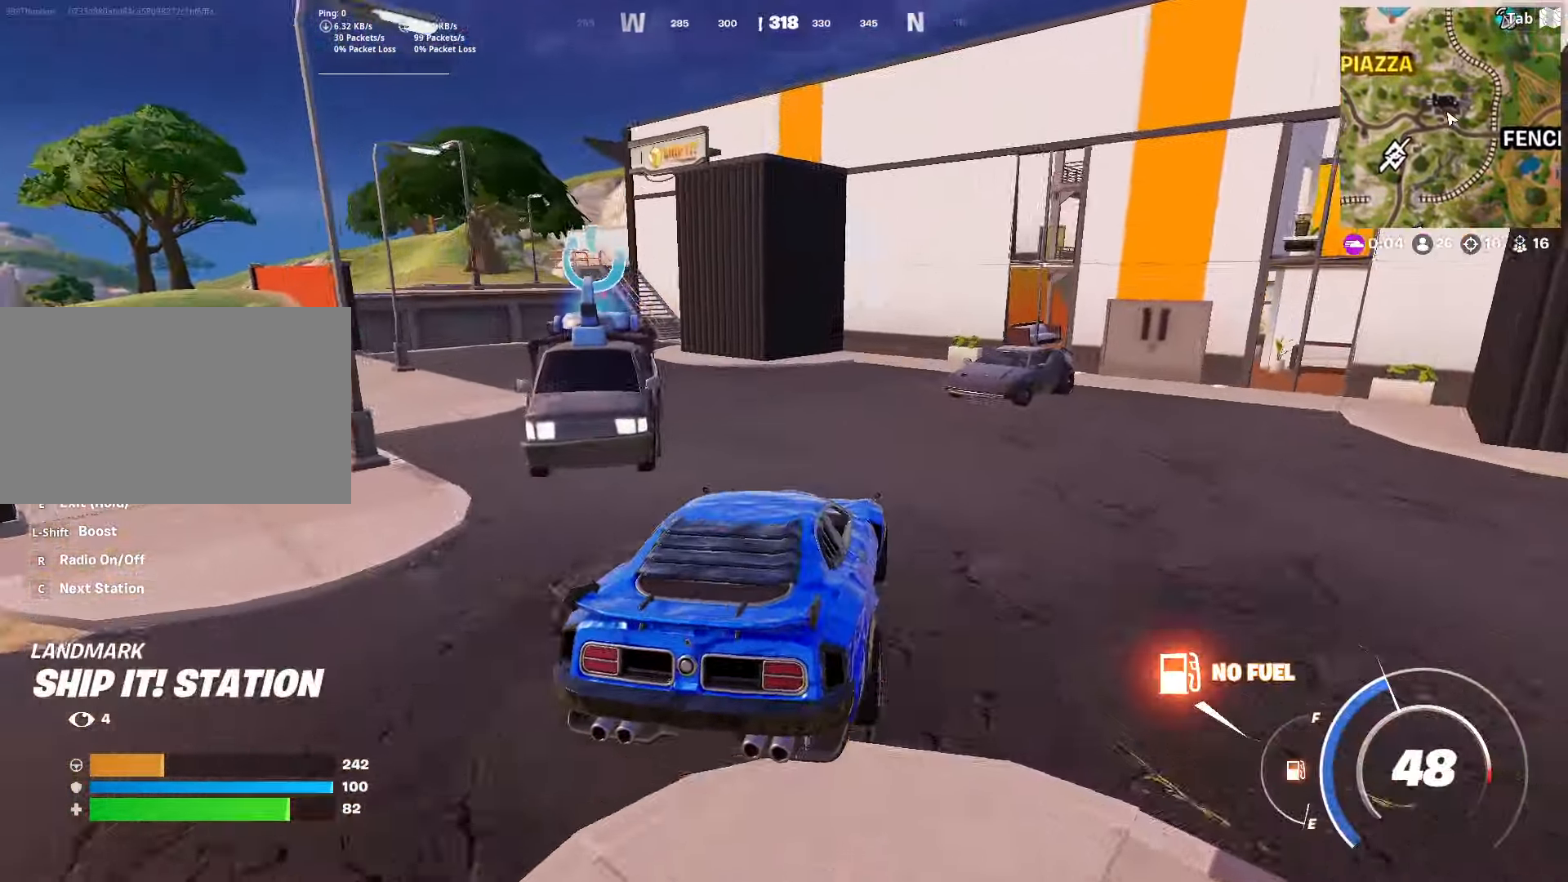
{"keys": ["e", "w"], "mouse": [], "mouse_move": "still", "events": [[233, "e", "down"]]}
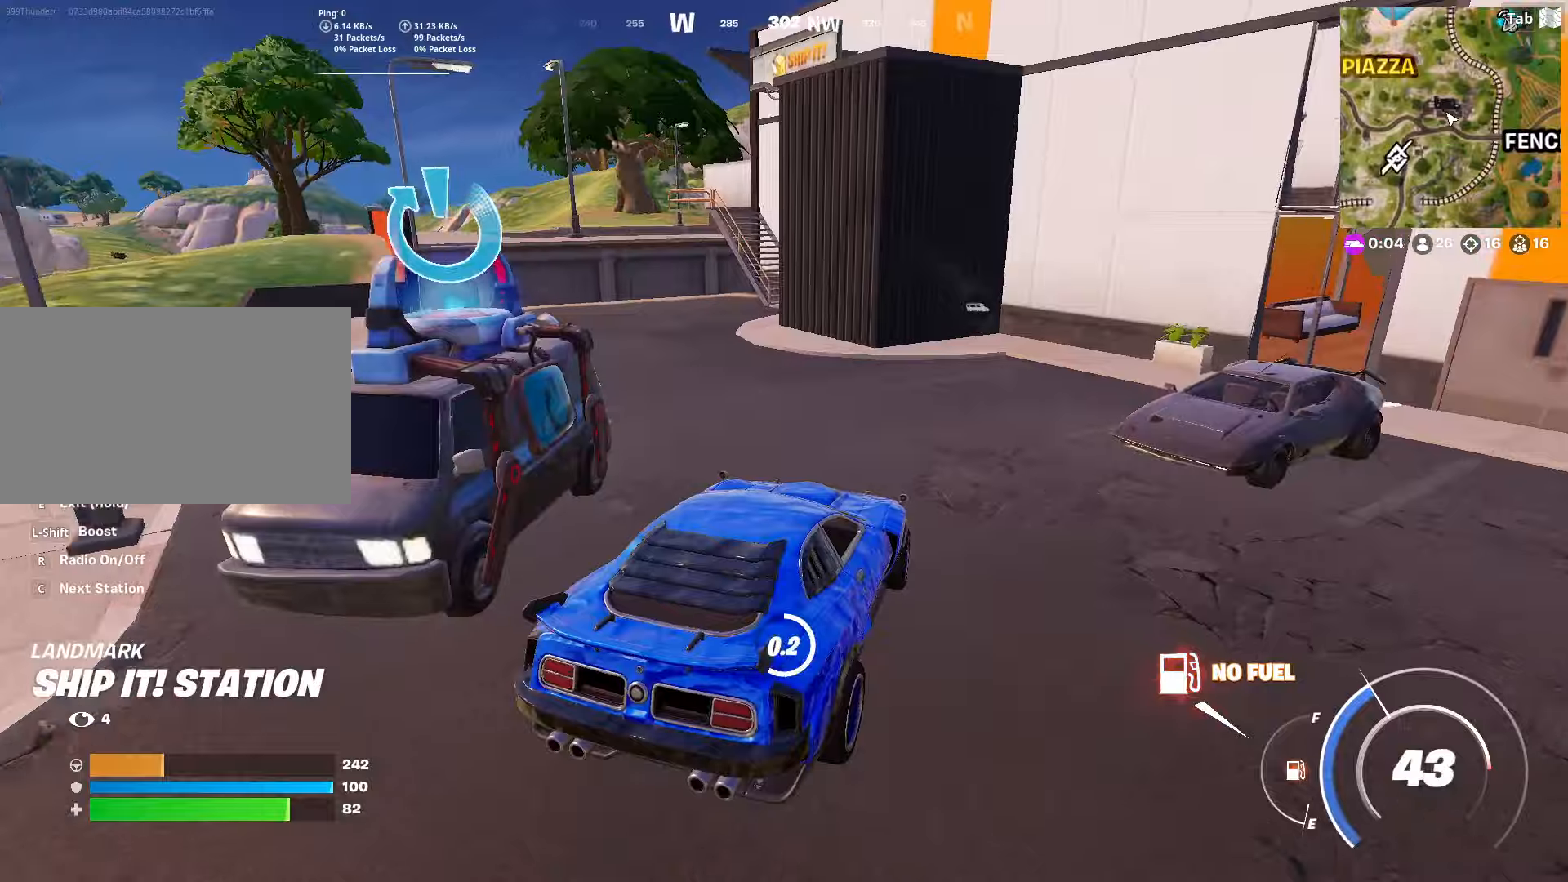
{"keys": ["a", "w"], "mouse": [], "mouse_move": "left", "events": [[300, "e", "up"], [350, "a", "down"]]}
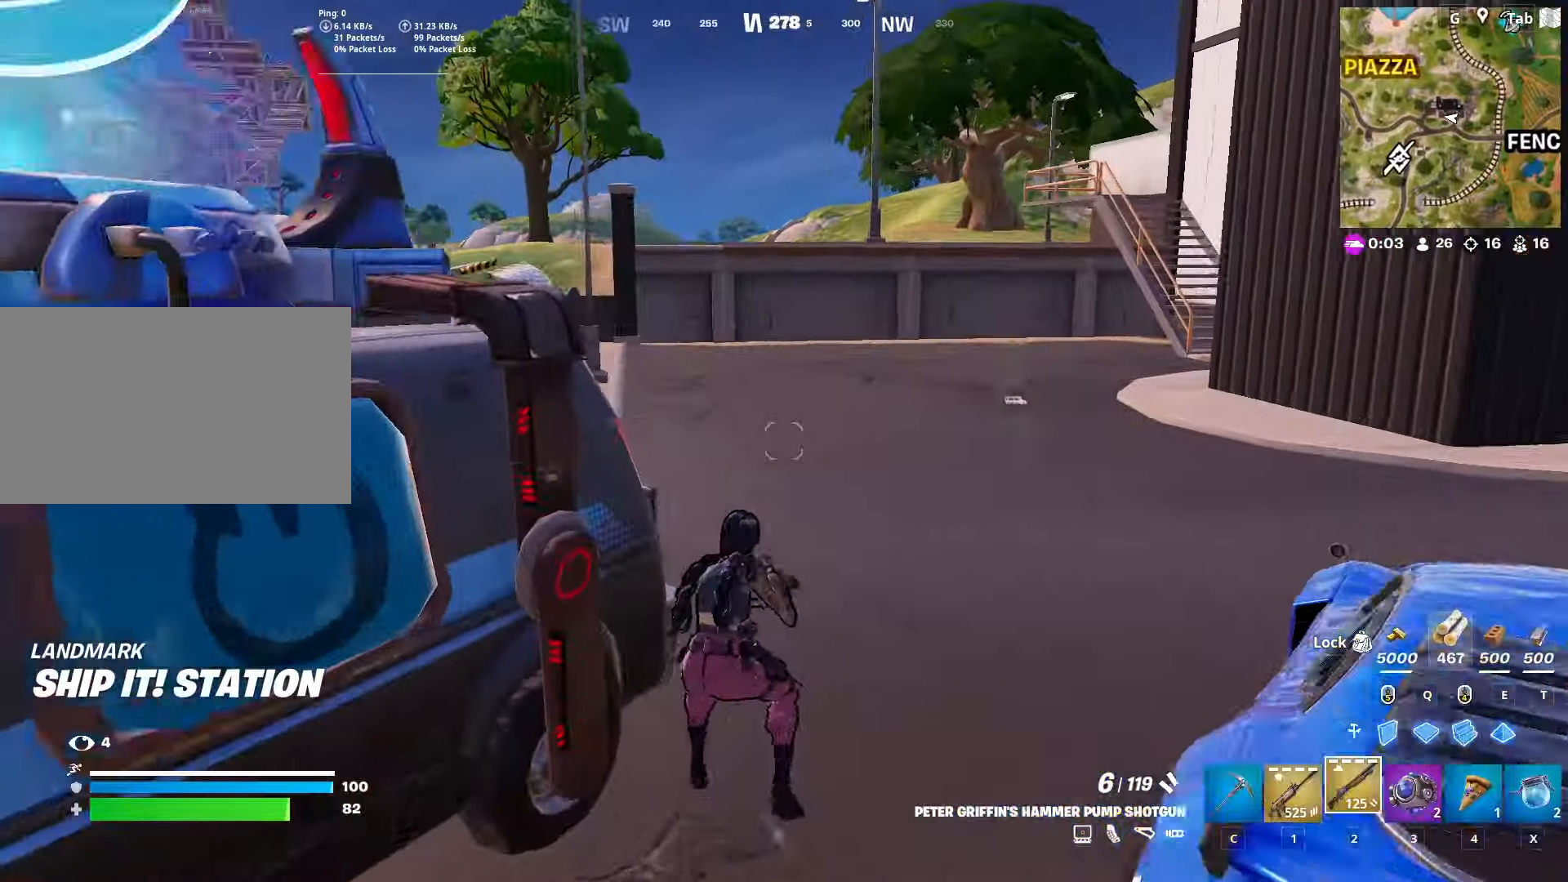
{"keys": ["d"], "mouse": [], "mouse_move": "still", "events": [[34, "w", "up"], [84, "a", "up"], [84, "d", "down"], [84, "space", "down"], [317, "2", "down"], [367, "space", "up"], [417, "2", "up"]]}
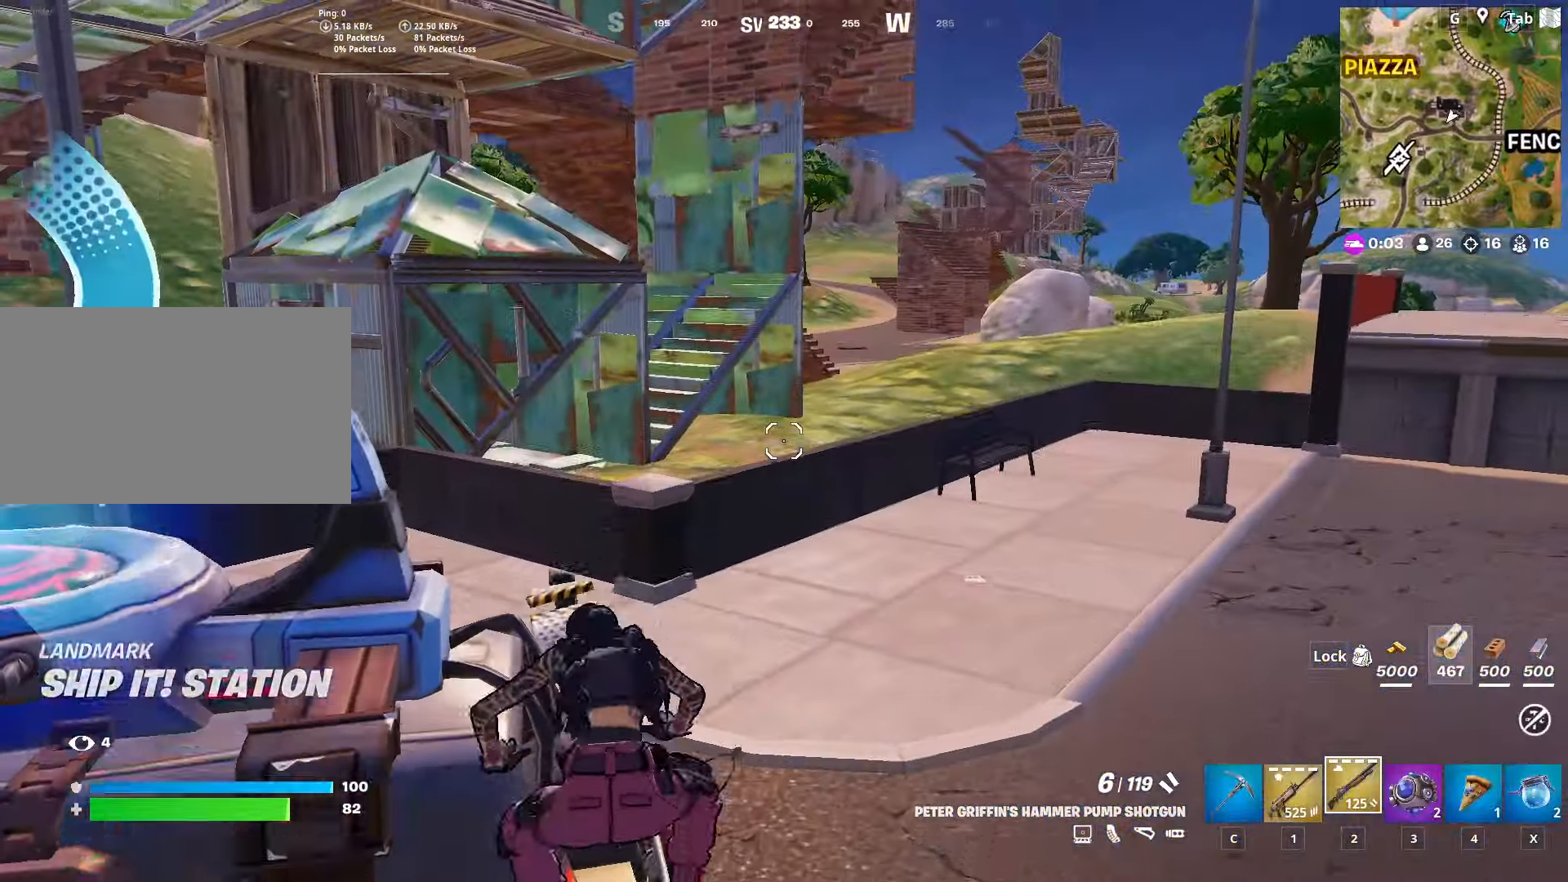
{"keys": ["s"], "mouse": [], "mouse_move": "still", "events": [[50, "s", "down"], [100, "d", "up"], [183, "r", "down"], [283, "r", "up"], [383, "r", "down"], [467, "r", "up"]]}
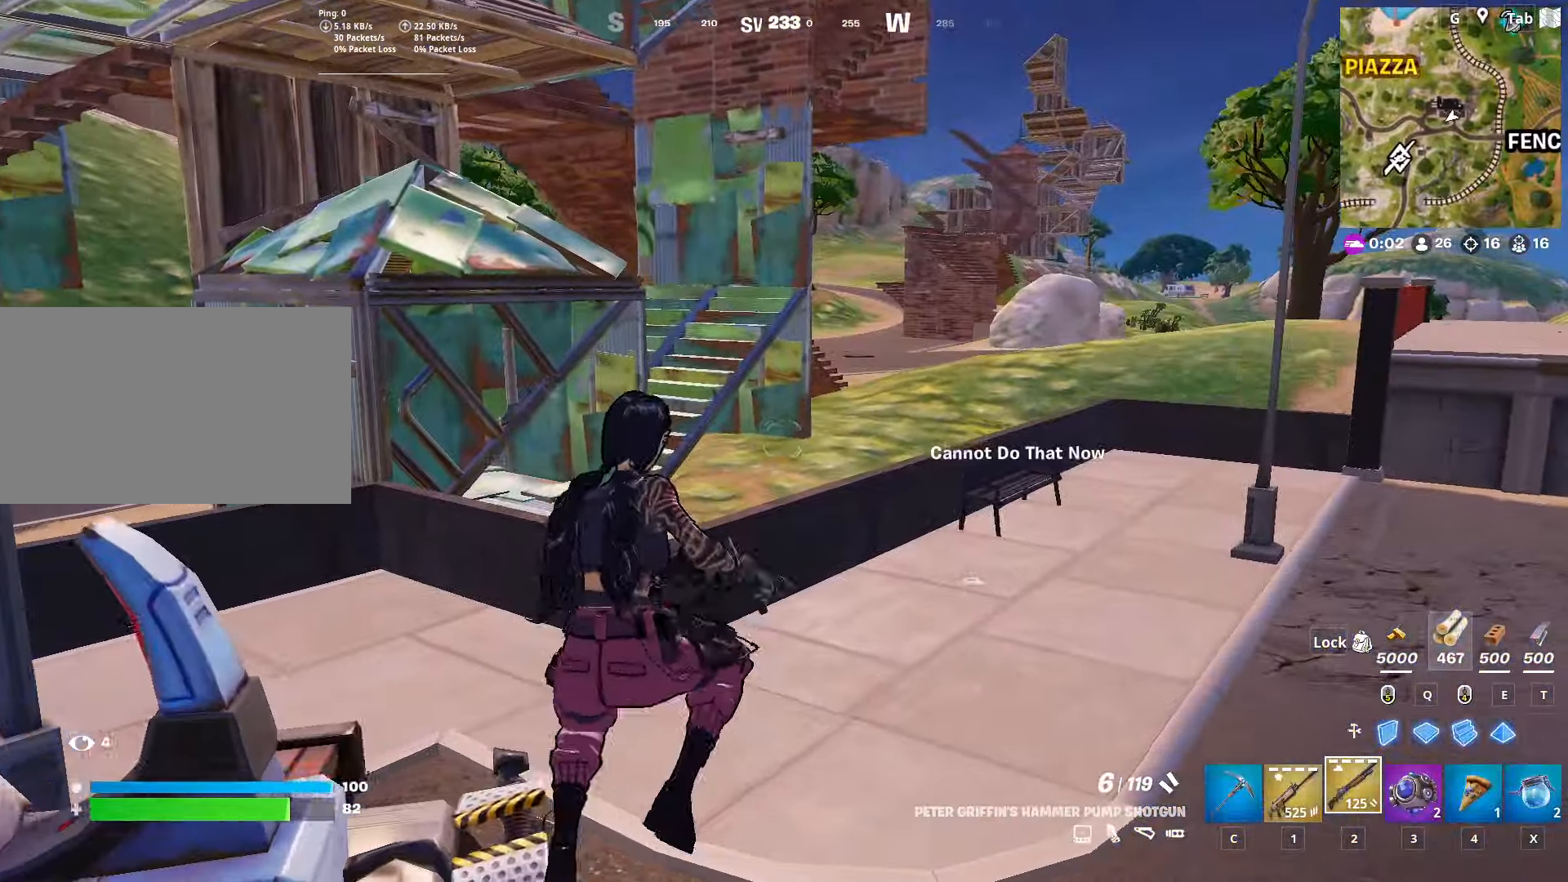
{"keys": ["s"], "mouse": [], "mouse_move": "still", "events": [[67, "r", "down"], [200, "r", "up"], [200, "space", "down"], [250, "r", "down"], [351, "space", "up"], [401, "r", "up"]]}
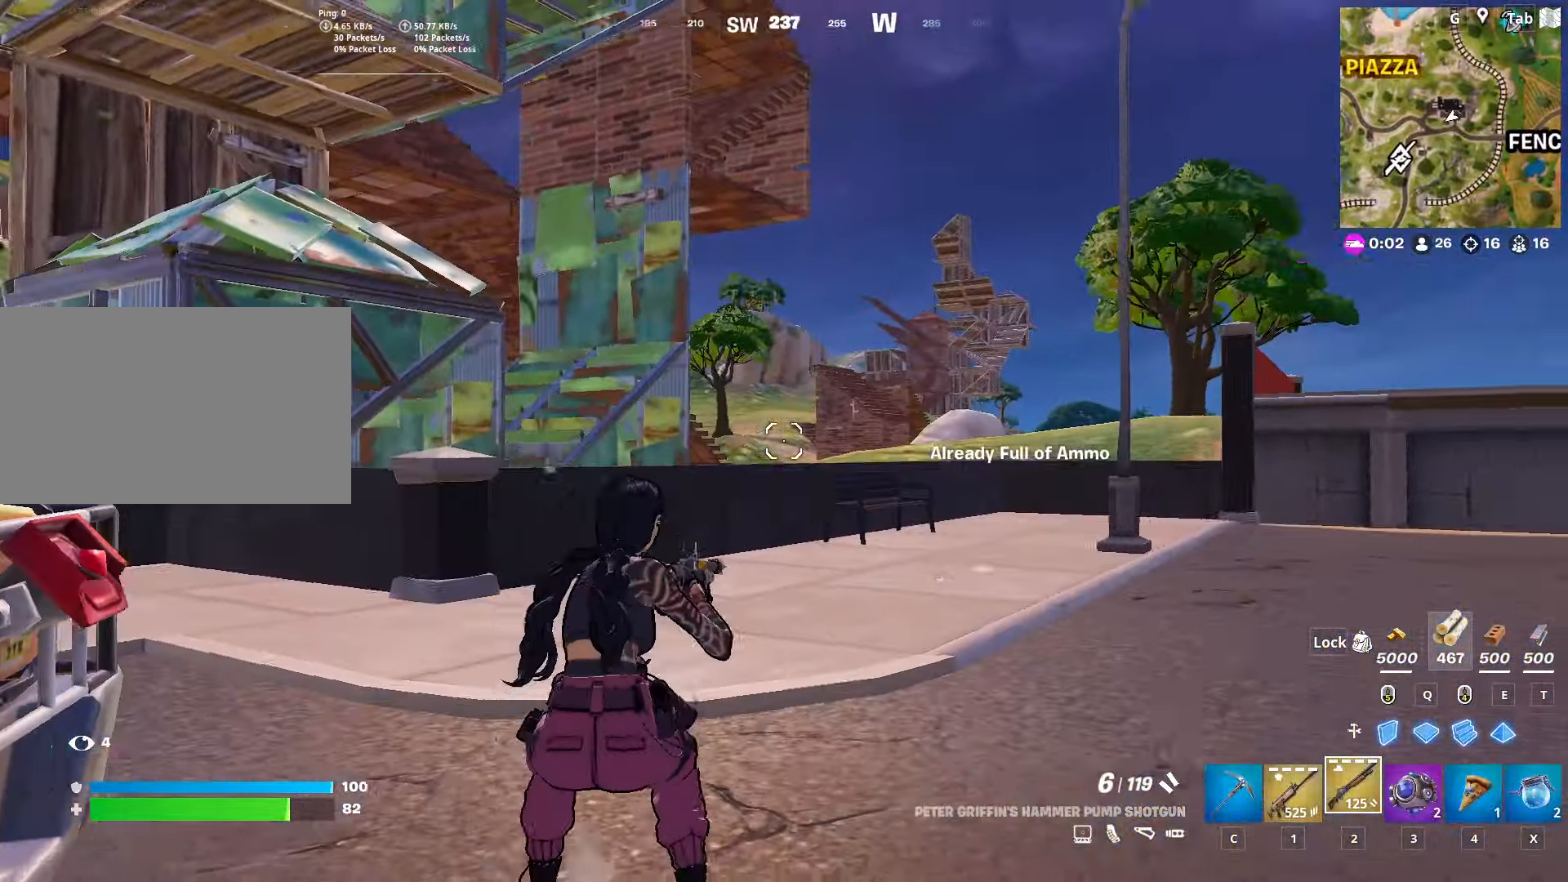
{"keys": ["d", "w"], "mouse": [], "mouse_move": "still", "events": [[33, "d", "down"], [83, "s", "up"], [183, "w", "down"], [267, "ctrl", "down"], [500, "ctrl", "up"]]}
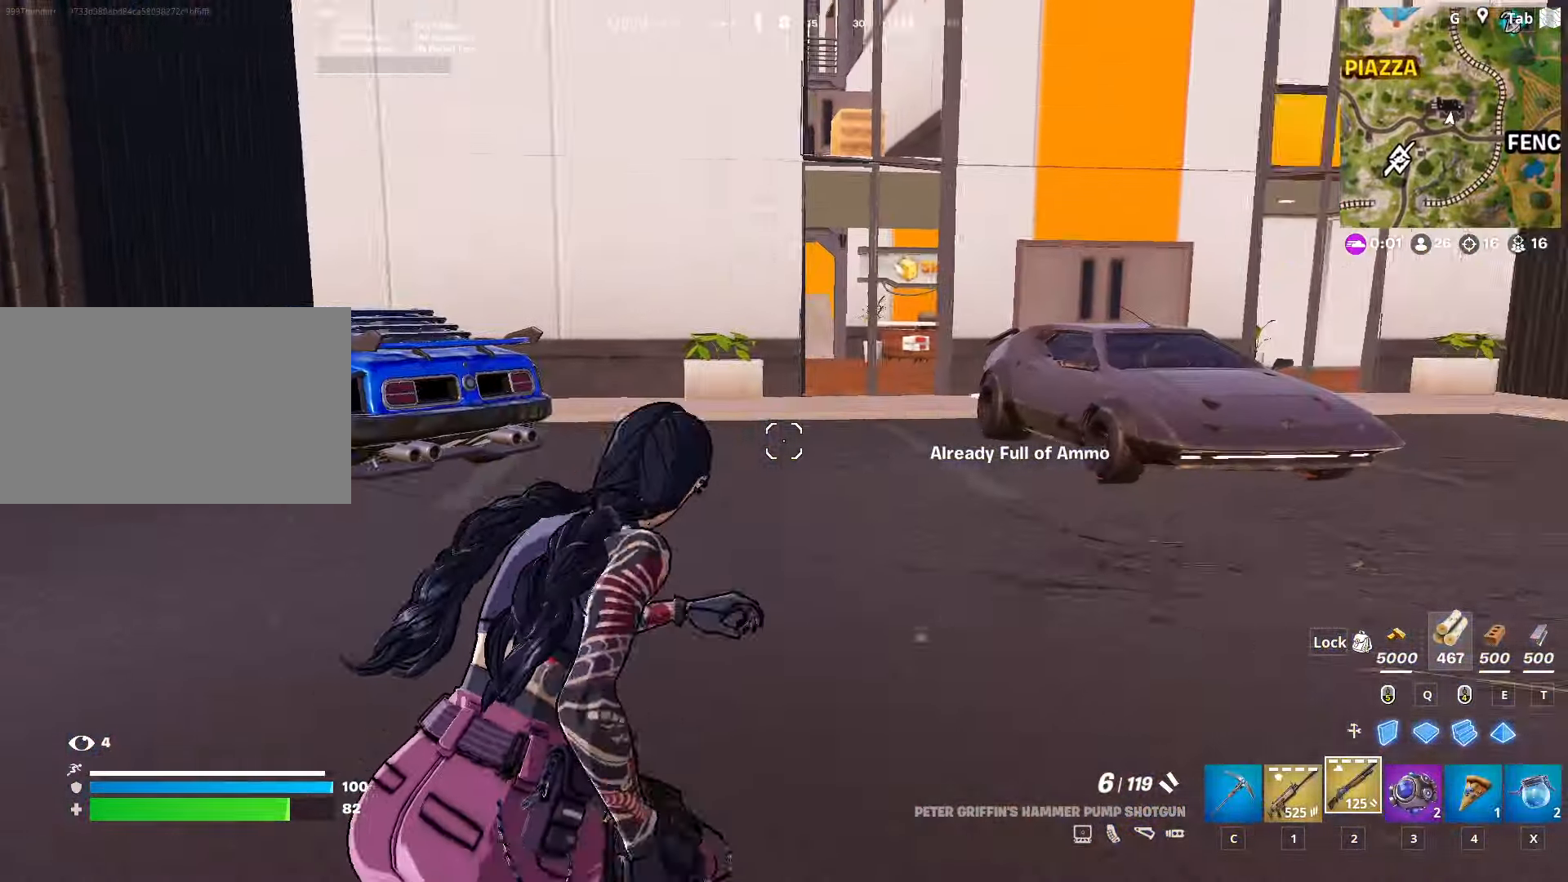
{"keys": ["w"], "mouse": [], "mouse_move": "left", "events": [[50, "d", "up"], [184, "2", "down"], [334, "2", "up"]]}
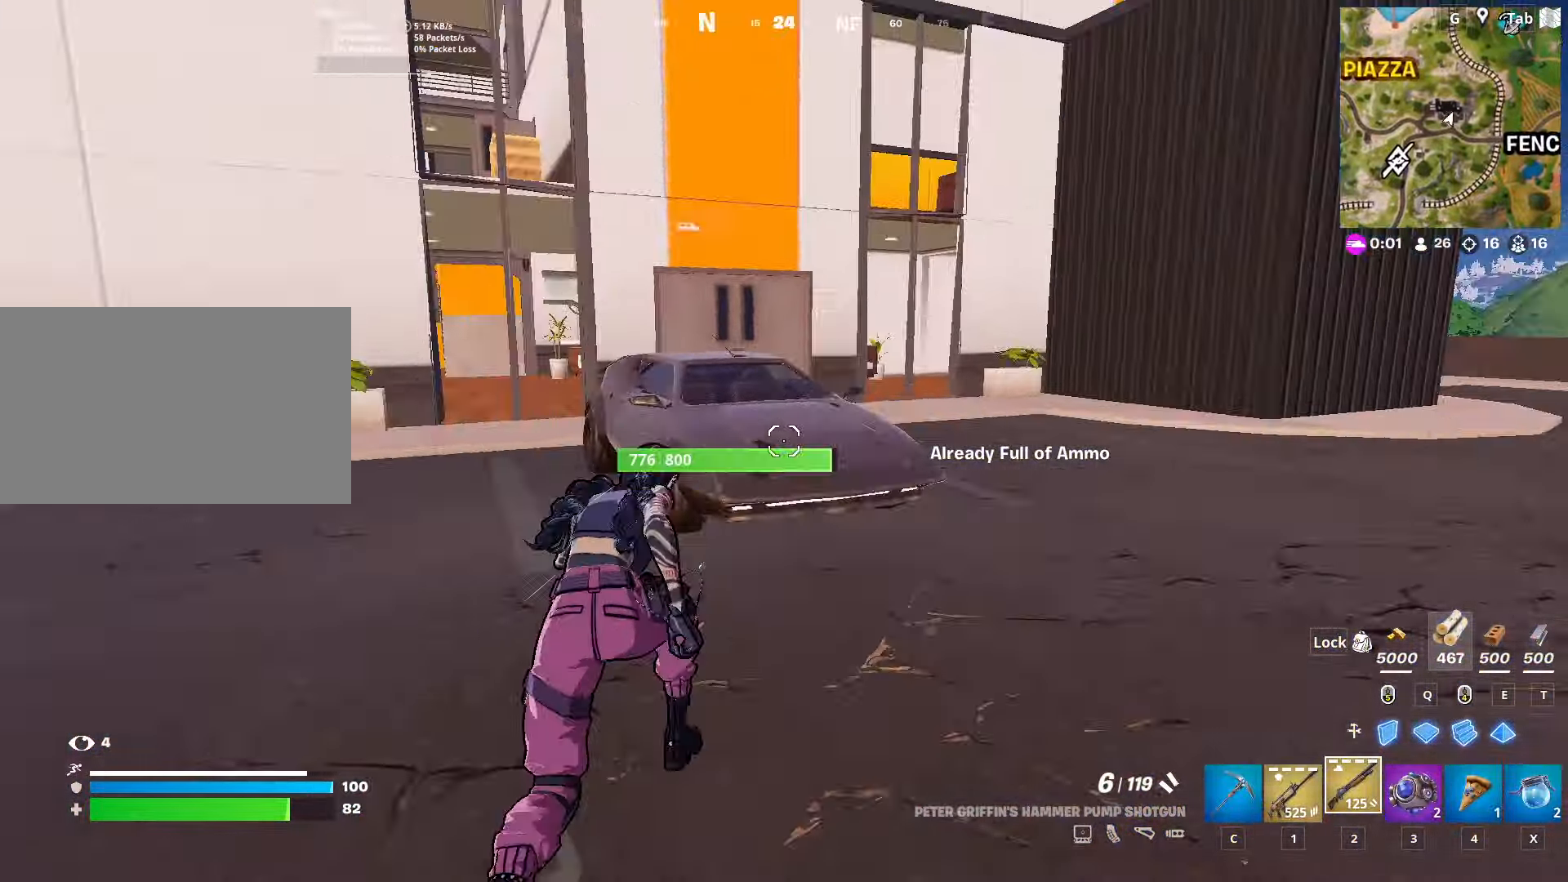
{"keys": ["w"], "mouse": [], "mouse_move": "up", "events": [[116, "mouse_wheel", "down"], [250, "mouse_wheel", "up"]]}
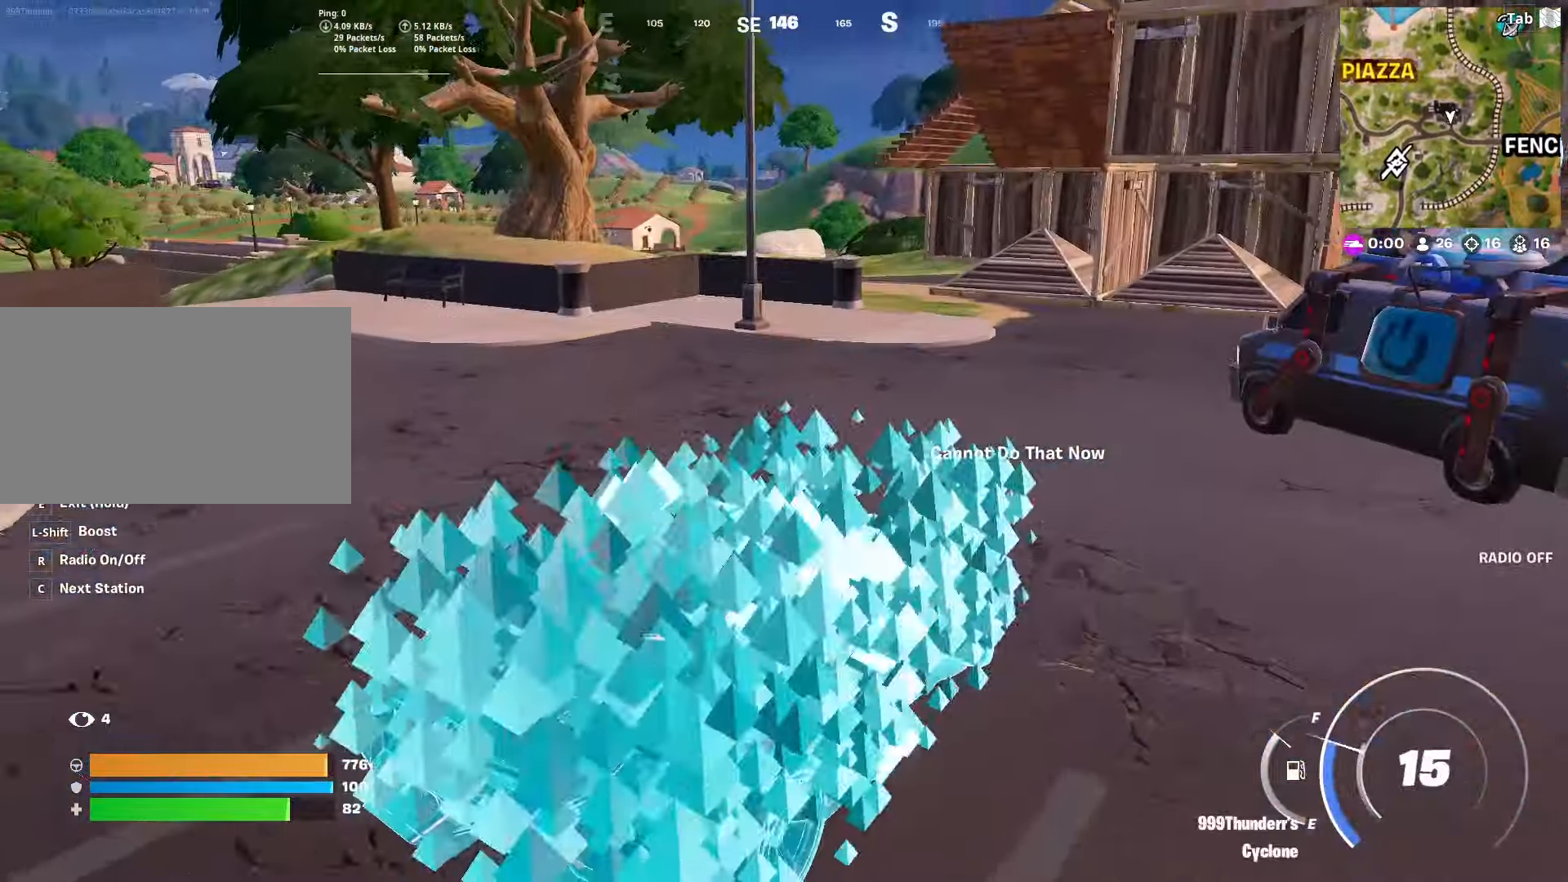
{"keys": ["w"], "mouse": [], "mouse_move": "still", "events": []}
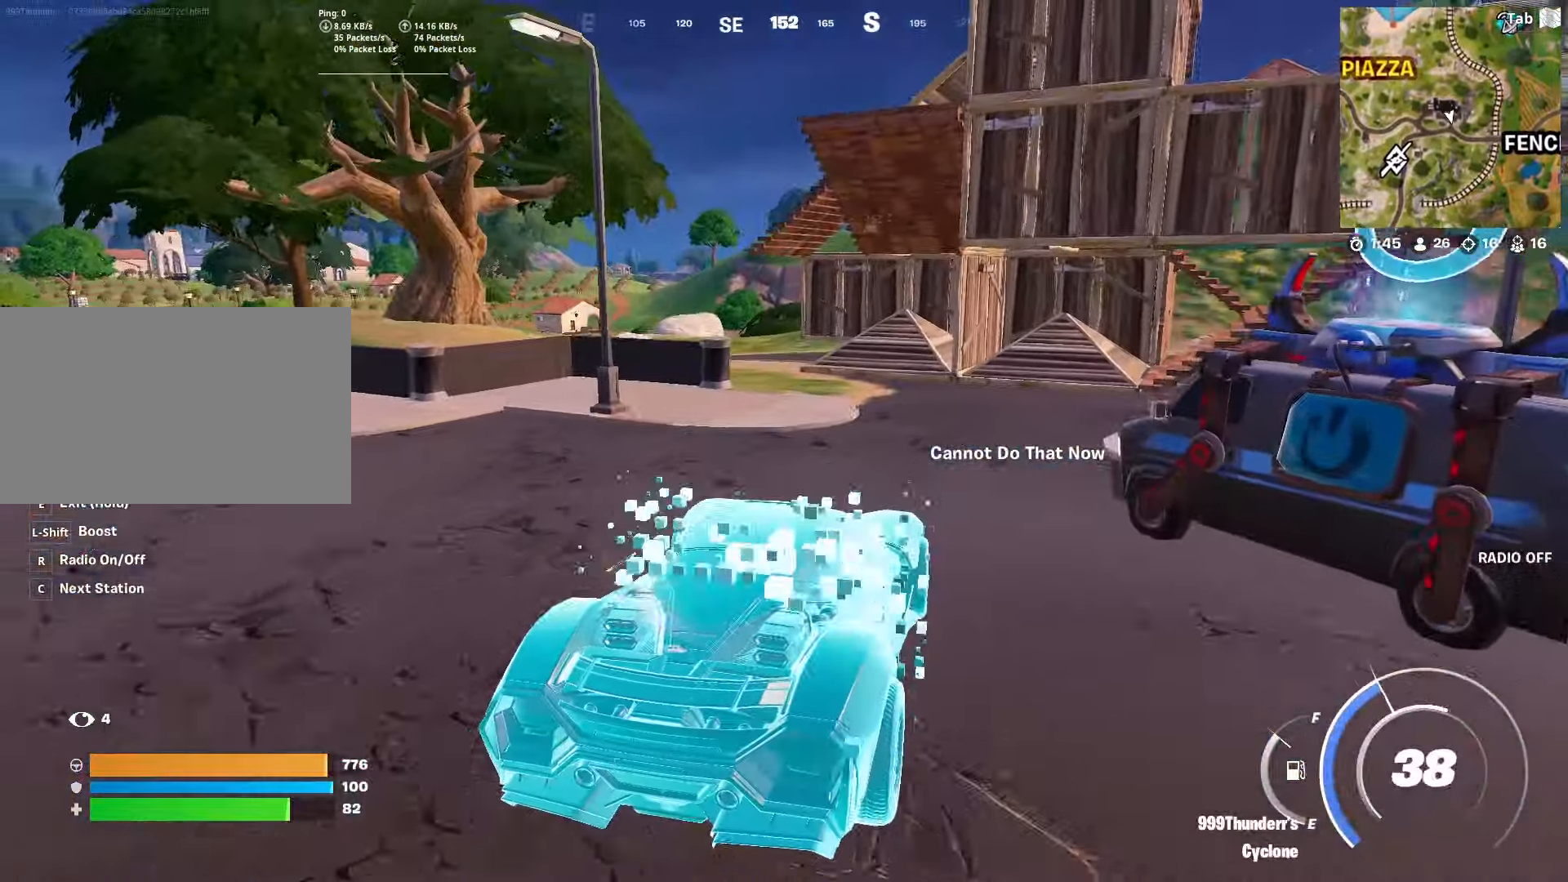
{"keys": ["w"], "mouse": [], "mouse_move": "left", "events": [[333, "a", "down"], [467, "a", "up"]]}
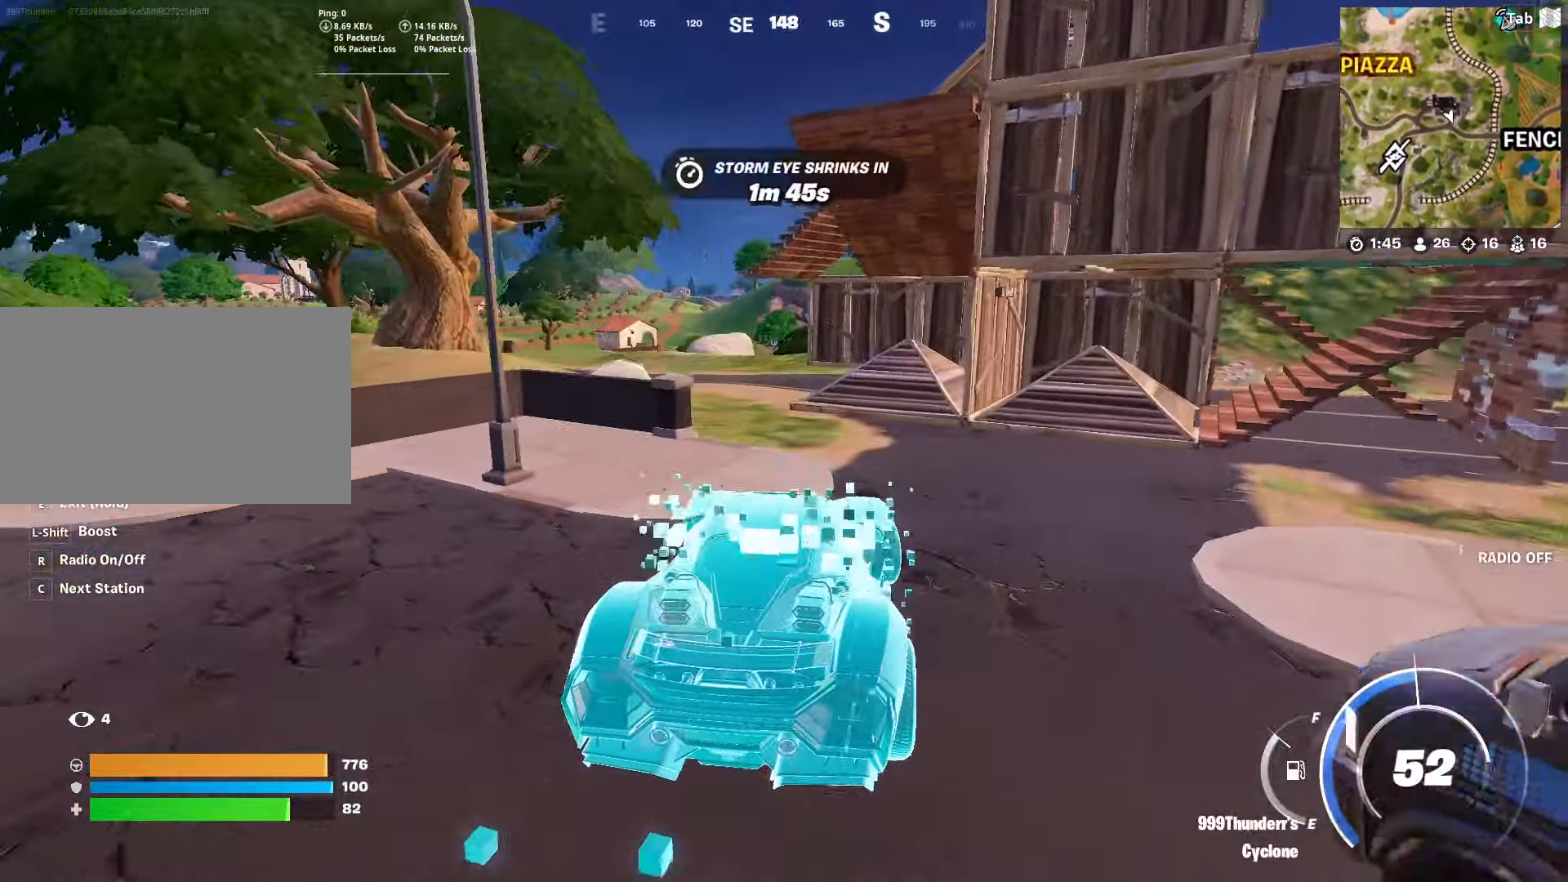
{"keys": ["a", "w"], "mouse": [], "mouse_move": "still", "events": [[183, "r", "down"], [266, "r", "up"], [316, "a", "down"]]}
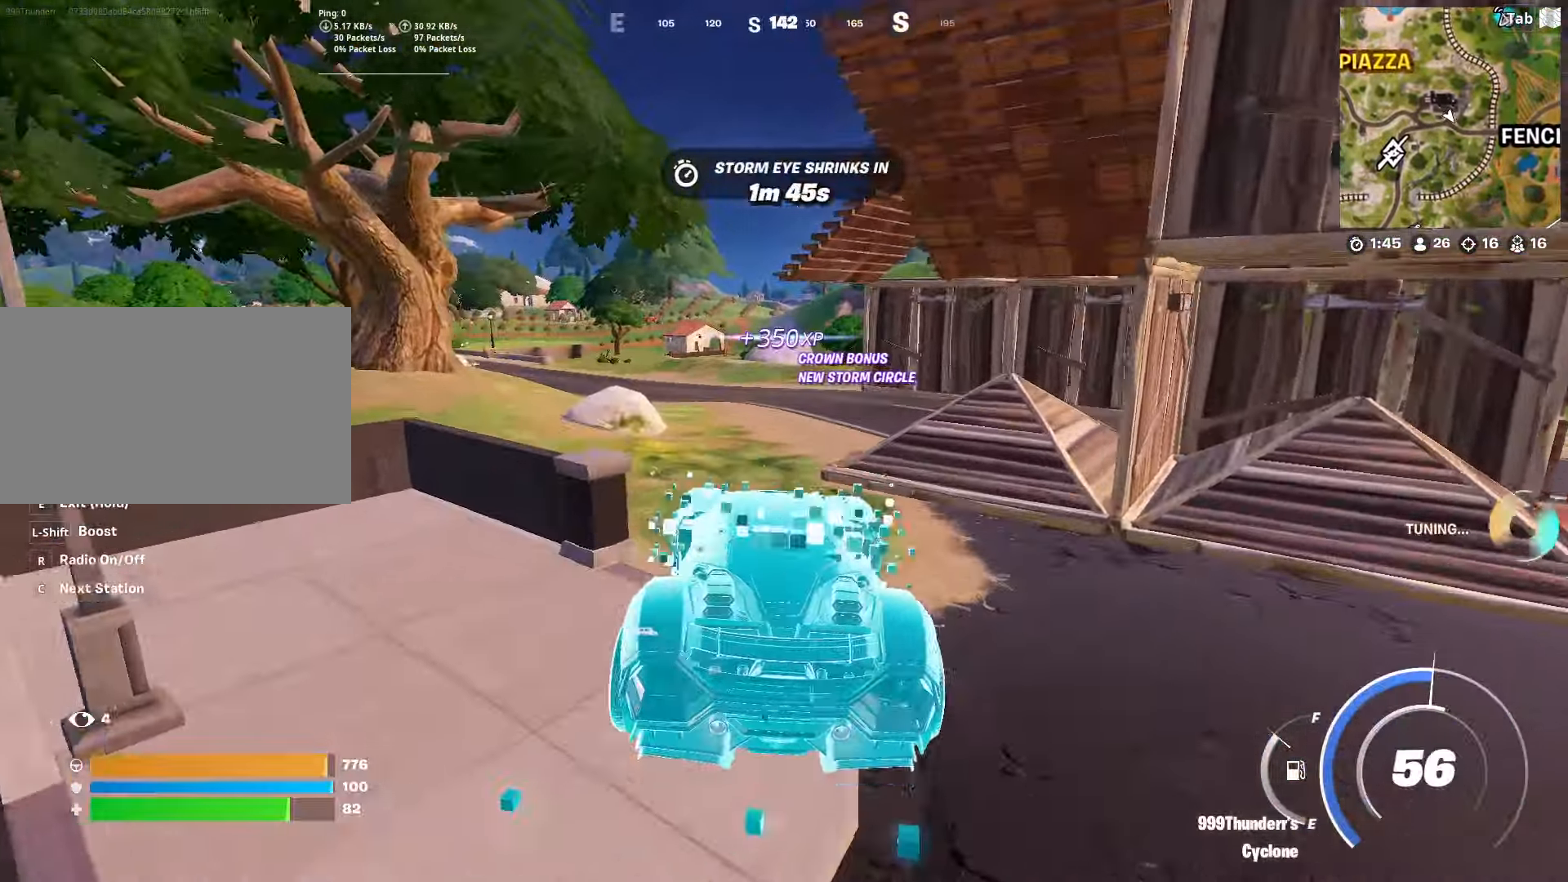
{"keys": ["w"], "mouse": [], "mouse_move": "left", "events": [[100, "a", "up"], [234, "d", "down"], [434, "d", "up"]]}
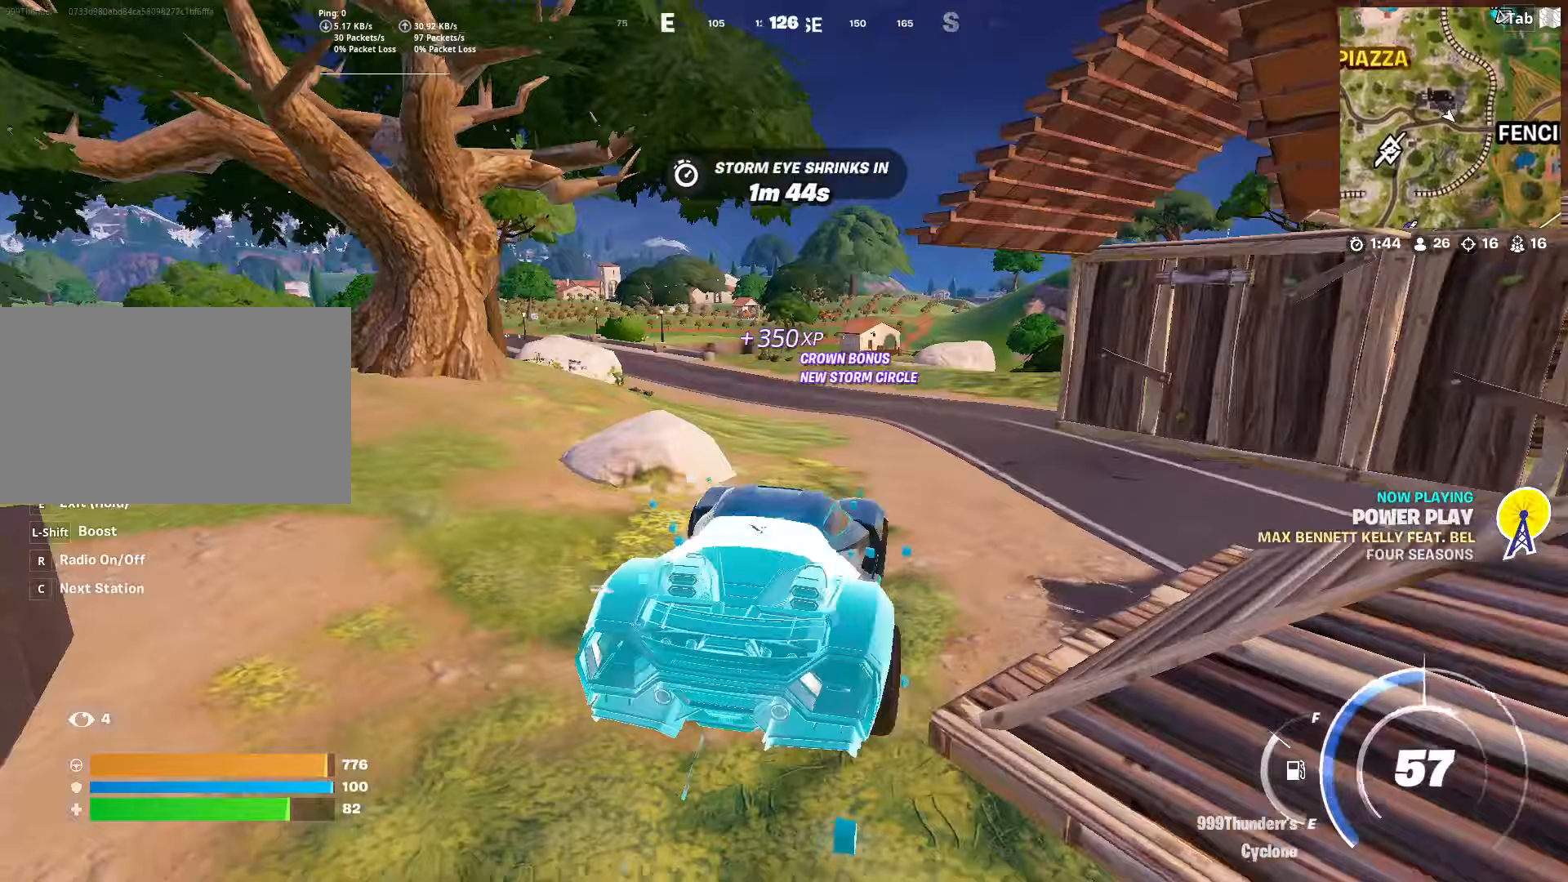
{"keys": ["w"], "mouse": [], "mouse_move": "still", "events": [[67, "a", "down"], [67, "r", "down"], [217, "r", "up"], [400, "a", "up"]]}
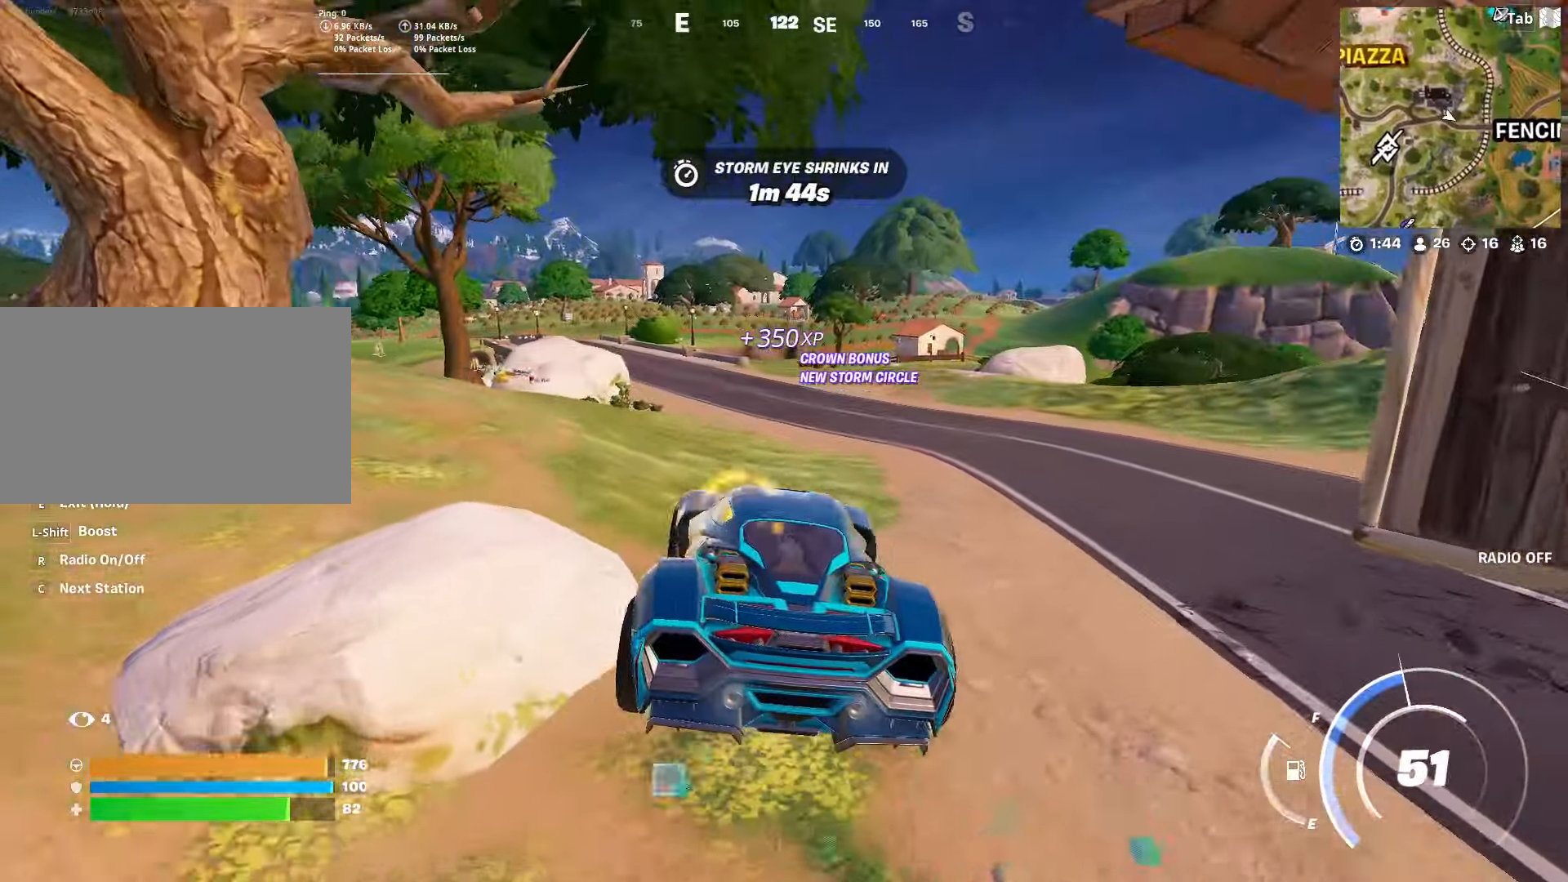
{"keys": ["shift", "w"], "mouse": [], "mouse_move": "still", "events": [[266, "shift", "down"]]}
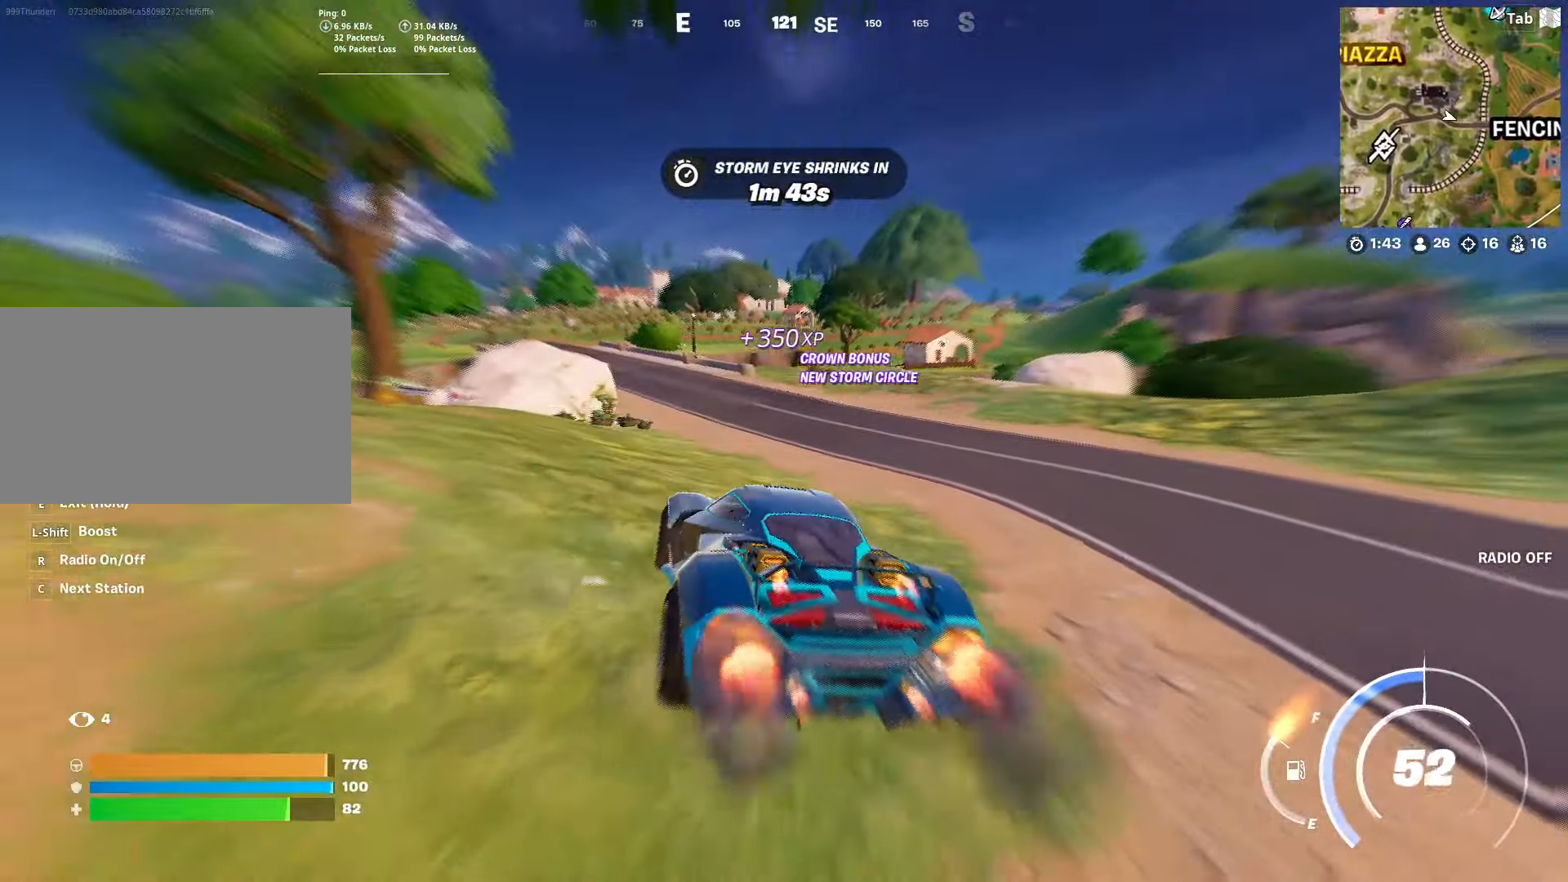
{"keys": ["shift", "w"], "mouse": [], "mouse_move": "still", "events": [[50, "d", "down"], [434, "d", "up"]]}
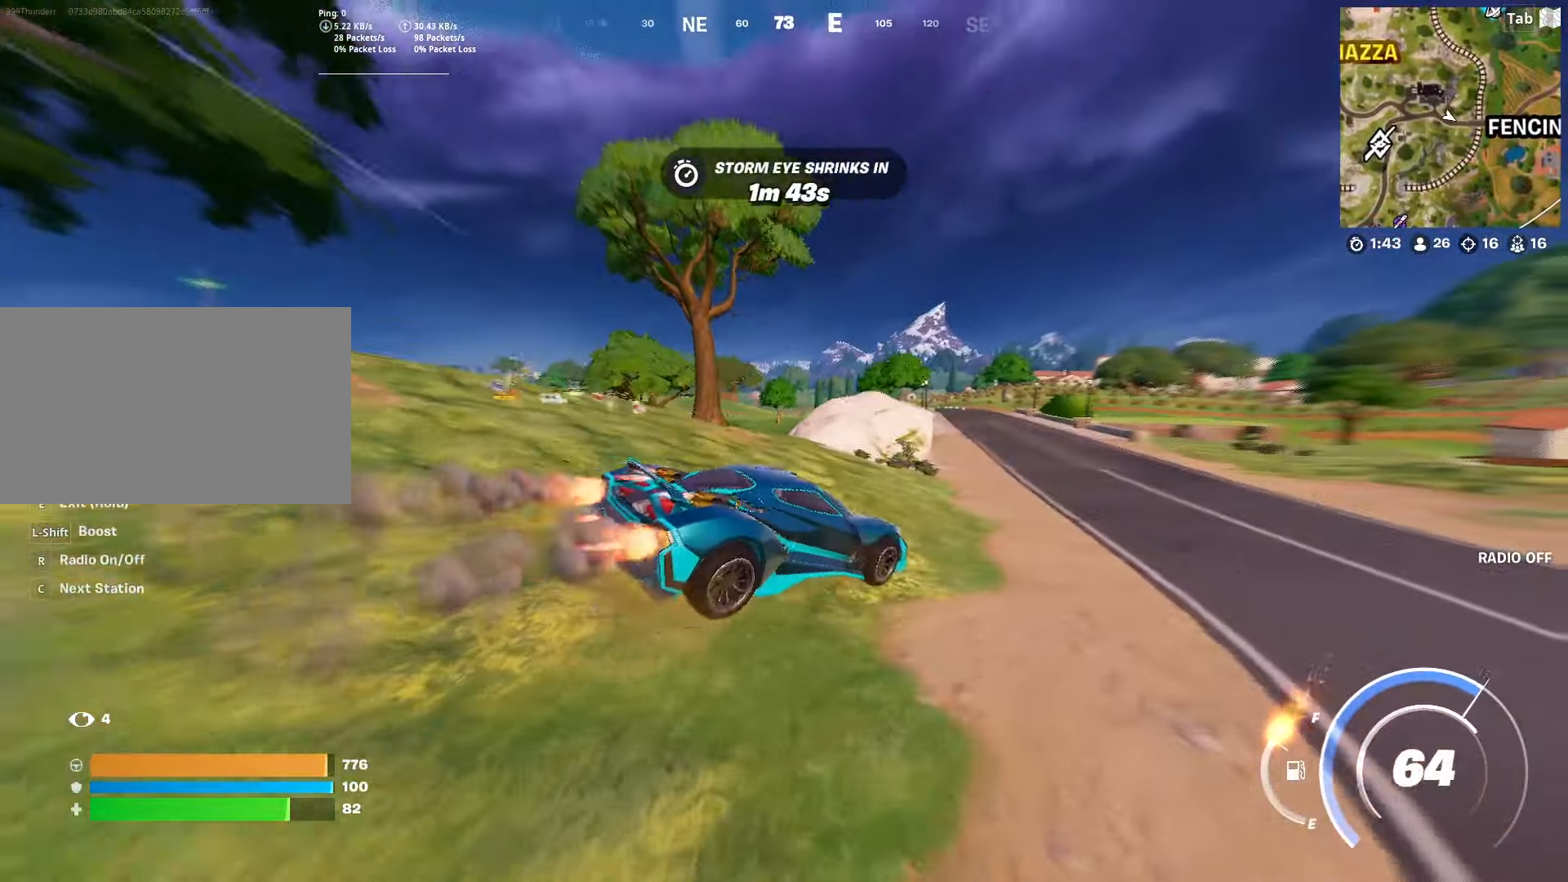
{"keys": ["a", "shift", "w"], "mouse": [], "mouse_move": "left", "events": [[116, "r", "down"], [216, "r", "up"], [433, "a", "down"]]}
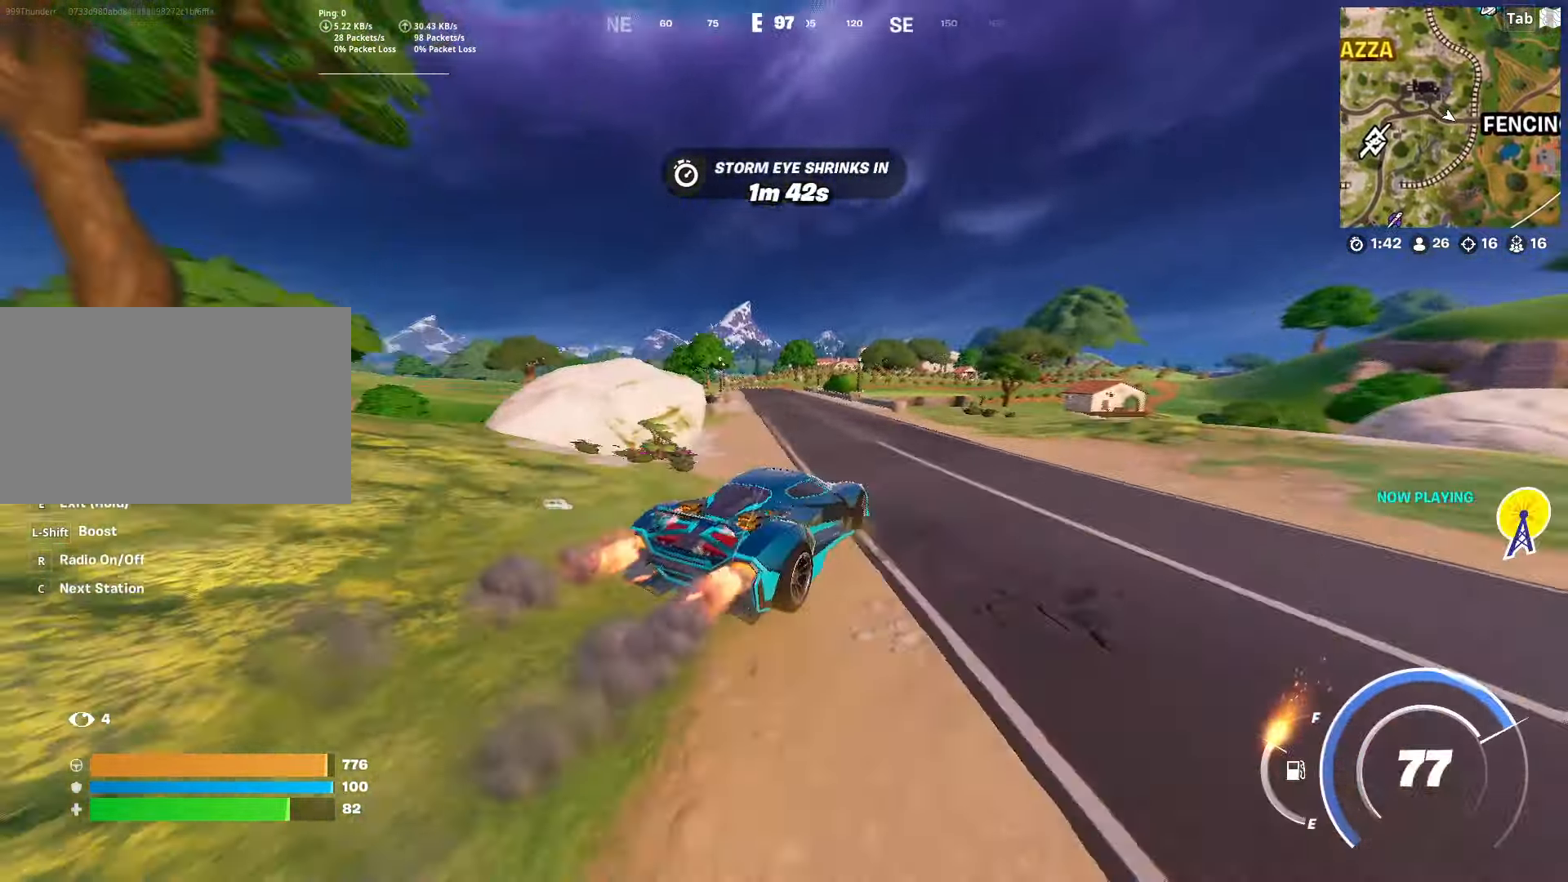
{"keys": ["a", "shift", "w"], "mouse": [], "mouse_move": "left", "events": [[217, "a", "up"], [317, "a", "down"]]}
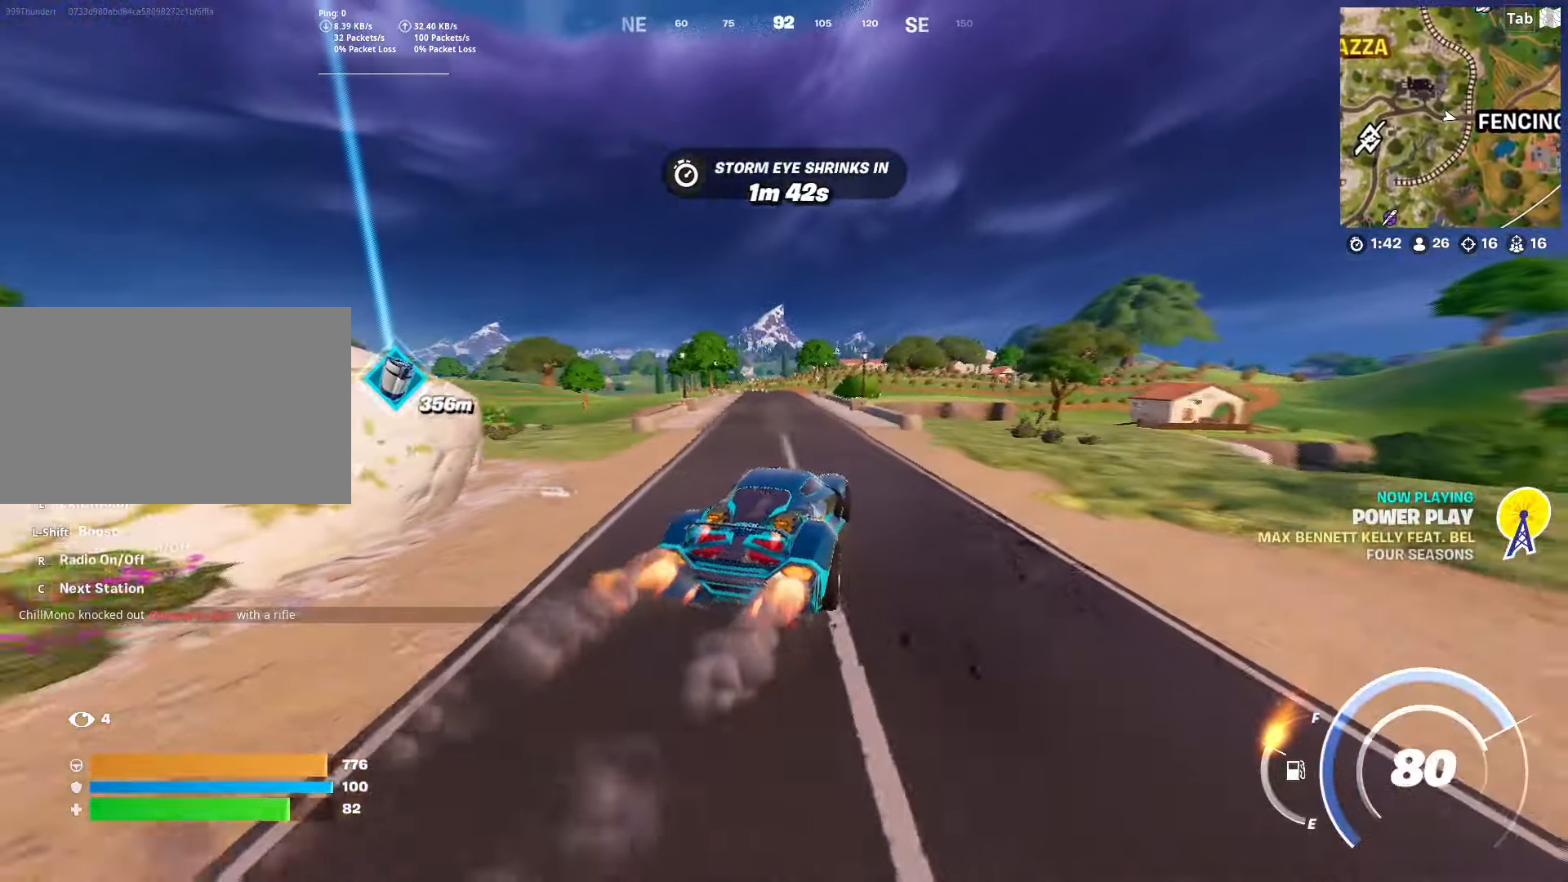
{"keys": ["shift", "w"], "mouse": [], "mouse_move": "still", "events": [[150, "a", "up"]]}
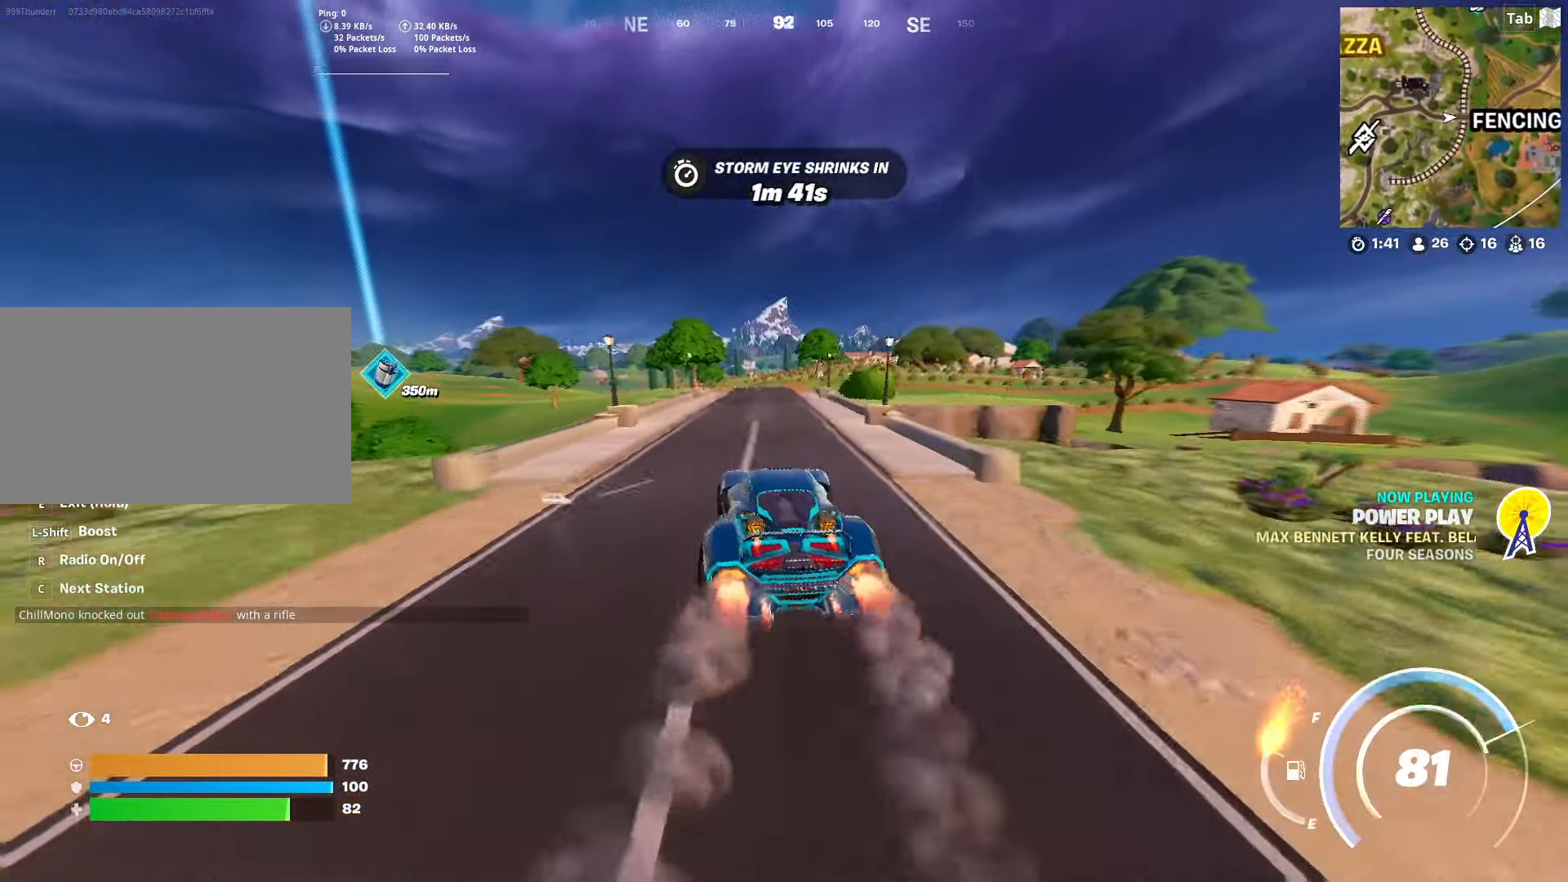
{"keys": ["shift", "w"], "mouse": [], "mouse_move": "left", "events": [[167, "r", "down"], [250, "r", "up"]]}
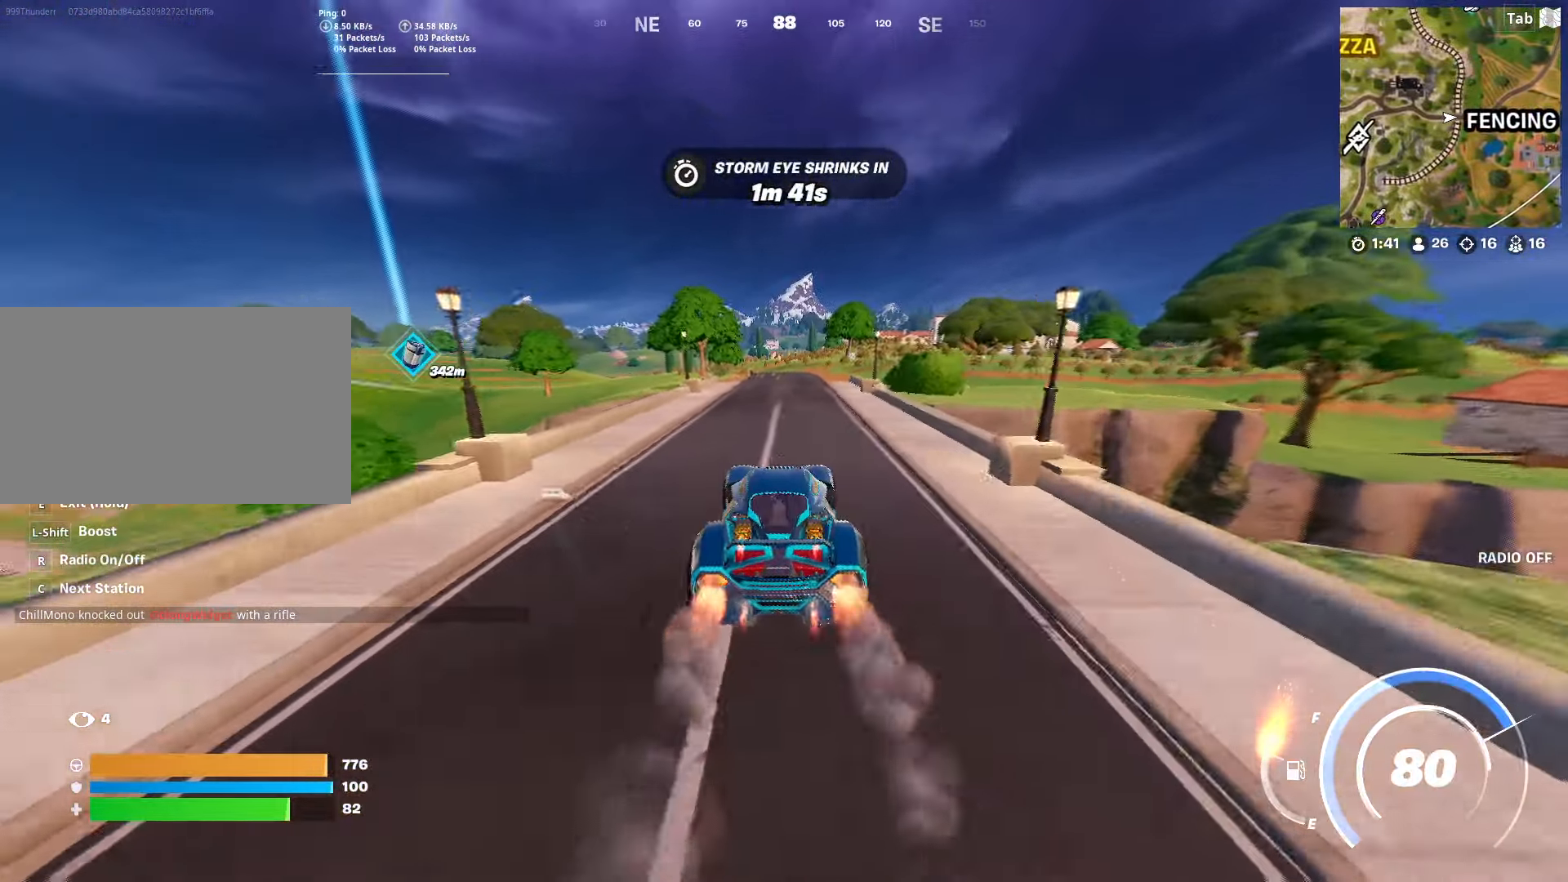
{"keys": ["shift", "w"], "mouse": [], "mouse_move": "left", "events": []}
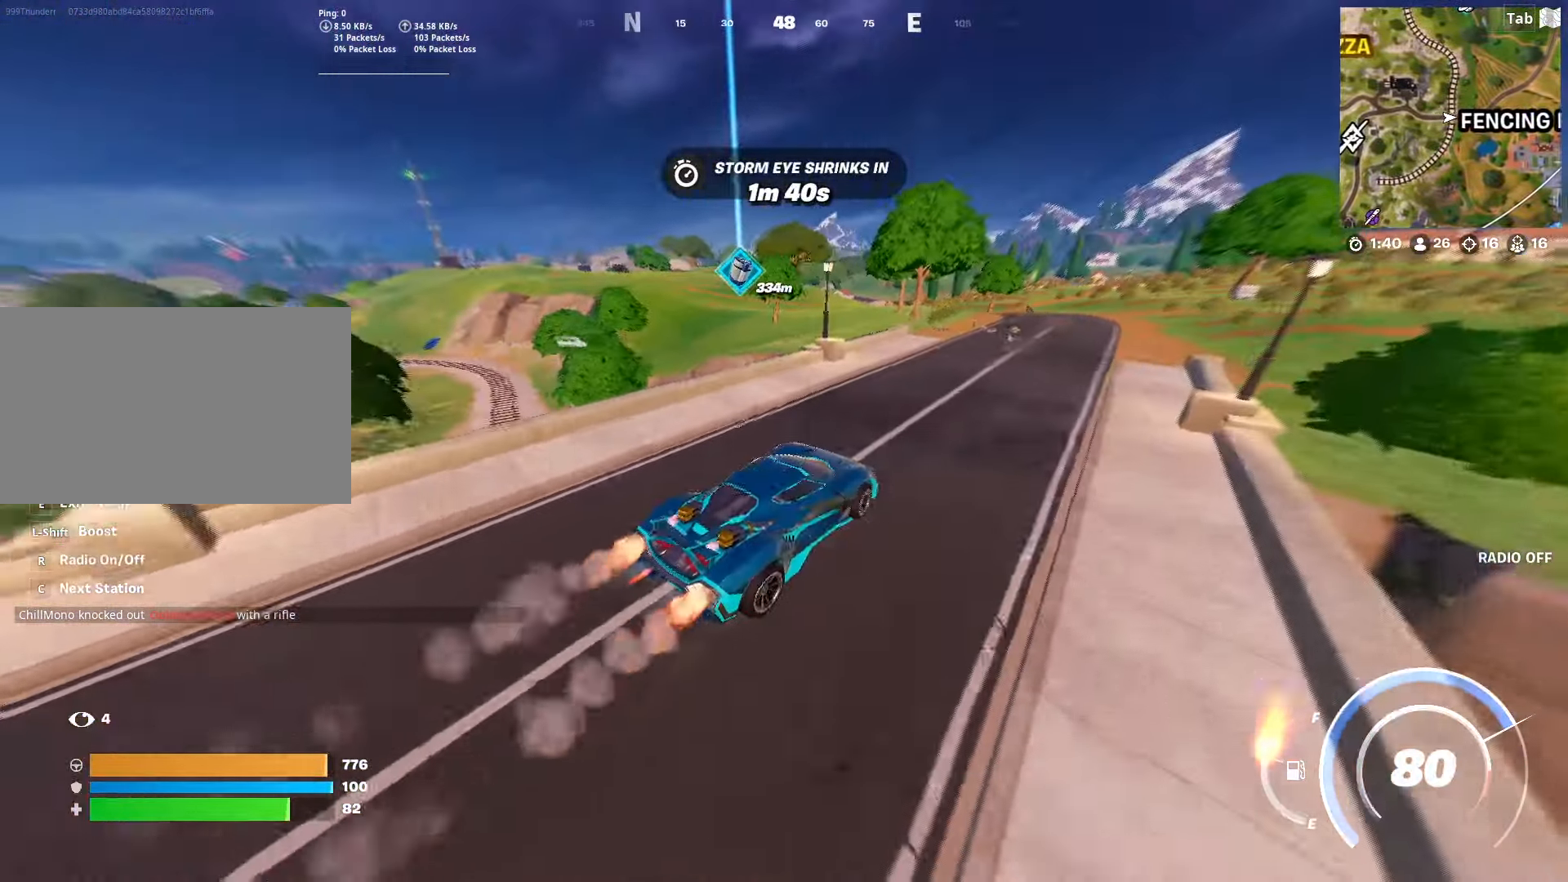
{"keys": ["d", "shift", "w"], "mouse": [], "mouse_move": "right", "events": [[100, "a", "down"], [334, "a", "up"], [334, "d", "down"]]}
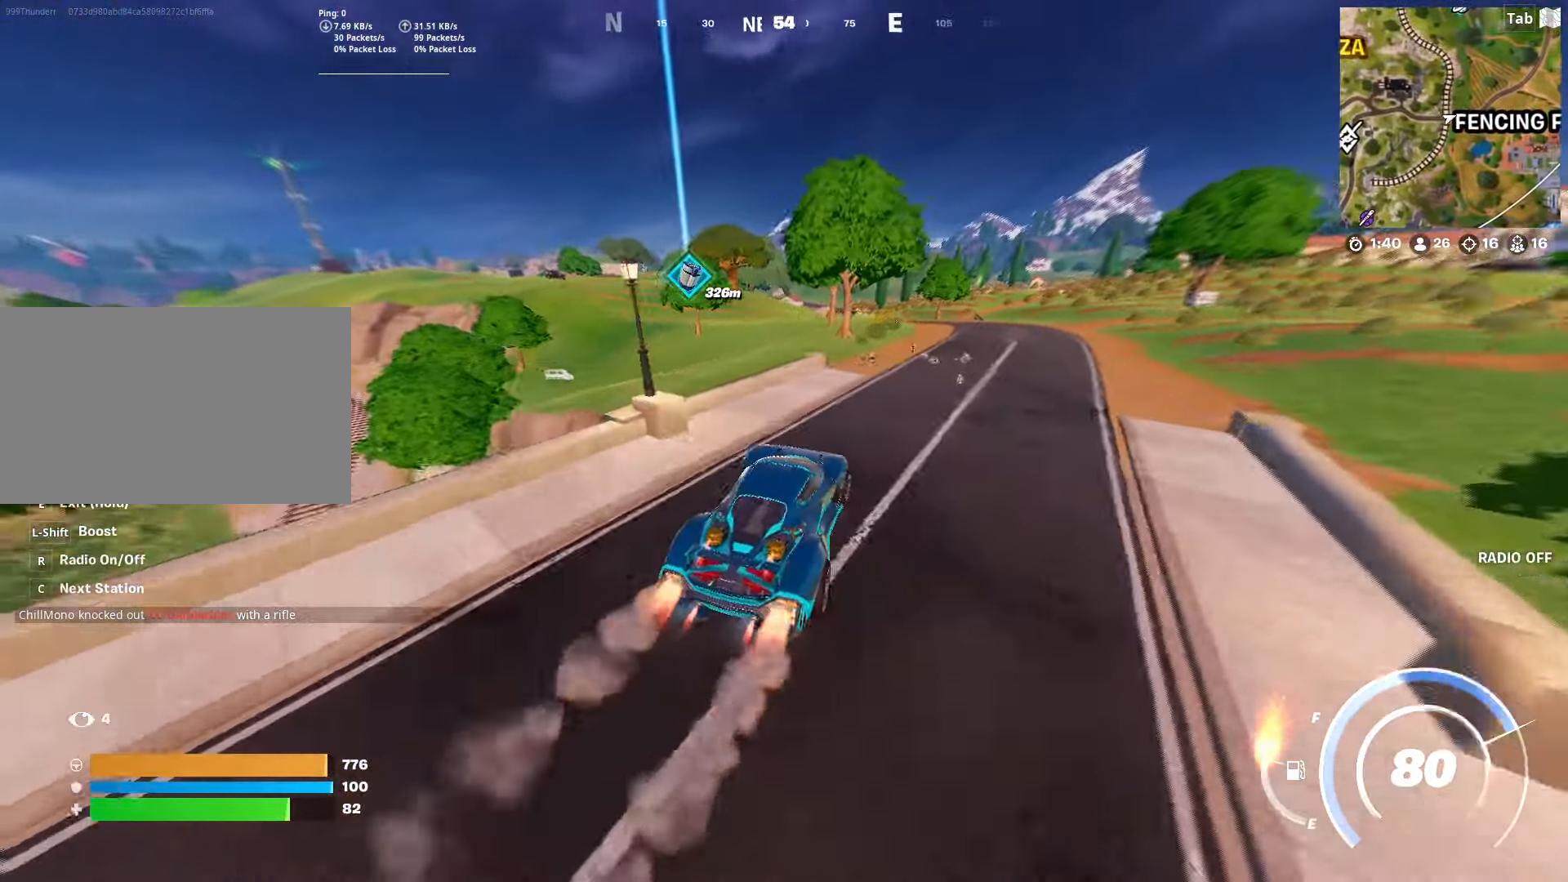
{"keys": ["a", "shift", "w"], "mouse": [], "mouse_move": "left", "events": [[166, "a", "down"], [166, "d", "up"]]}
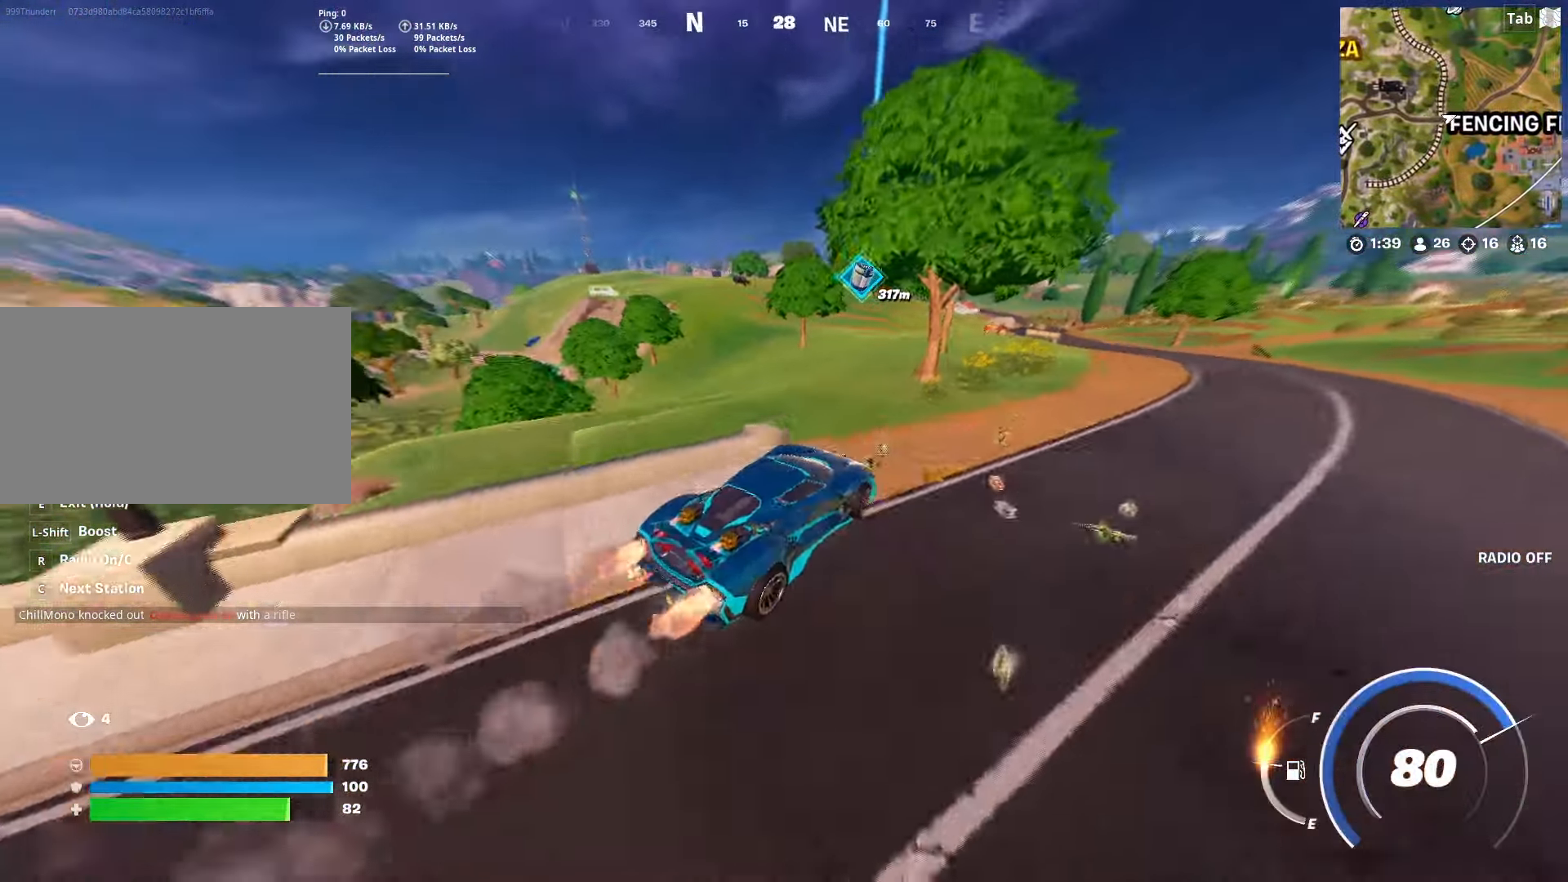
{"keys": ["a", "shift"], "mouse": [], "mouse_move": "still", "events": [[33, "w", "up"]]}
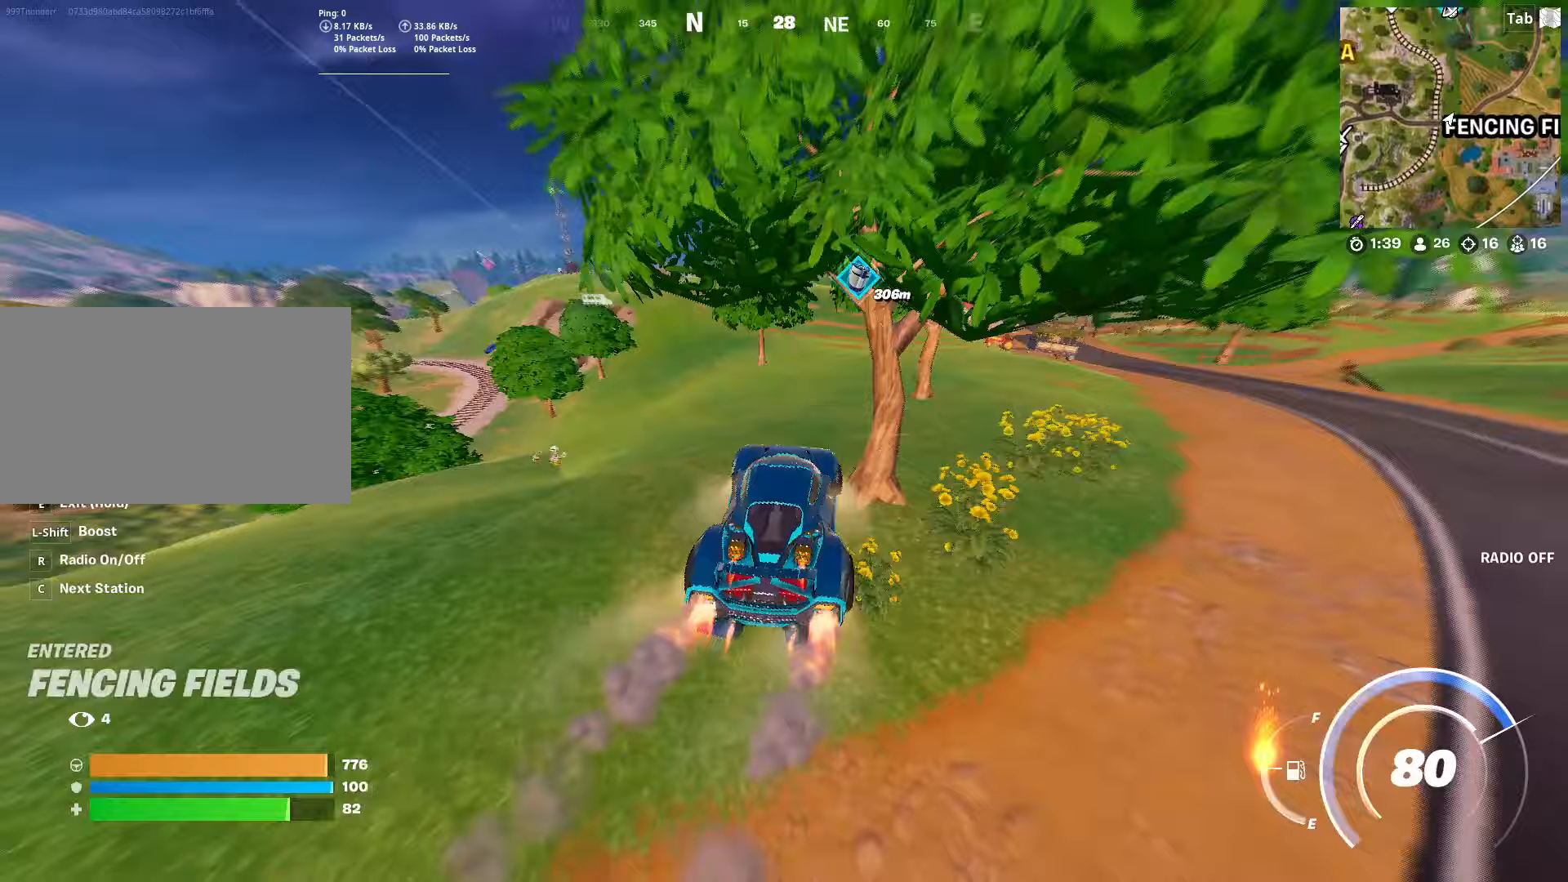
{"keys": ["shift", "w"], "mouse": [], "mouse_move": "up-right", "events": [[50, "d", "down"], [50, "w", "down"], [100, "a", "up"], [234, "d", "up"]]}
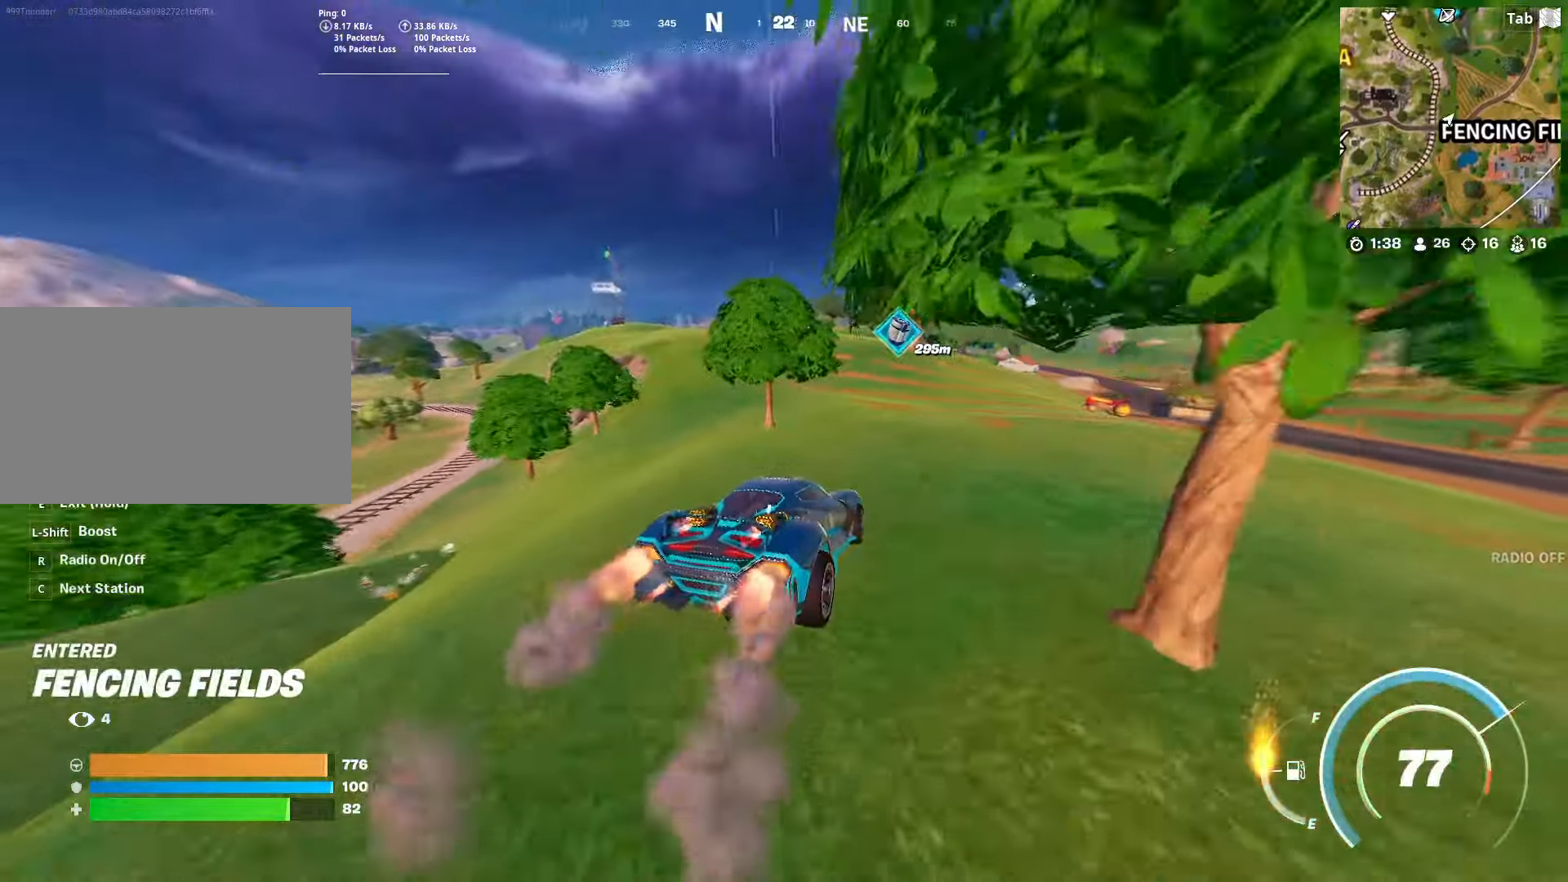
{"keys": ["shift", "w"], "mouse": [], "mouse_move": "up", "events": [[16, "a", "down"], [400, "a", "up"]]}